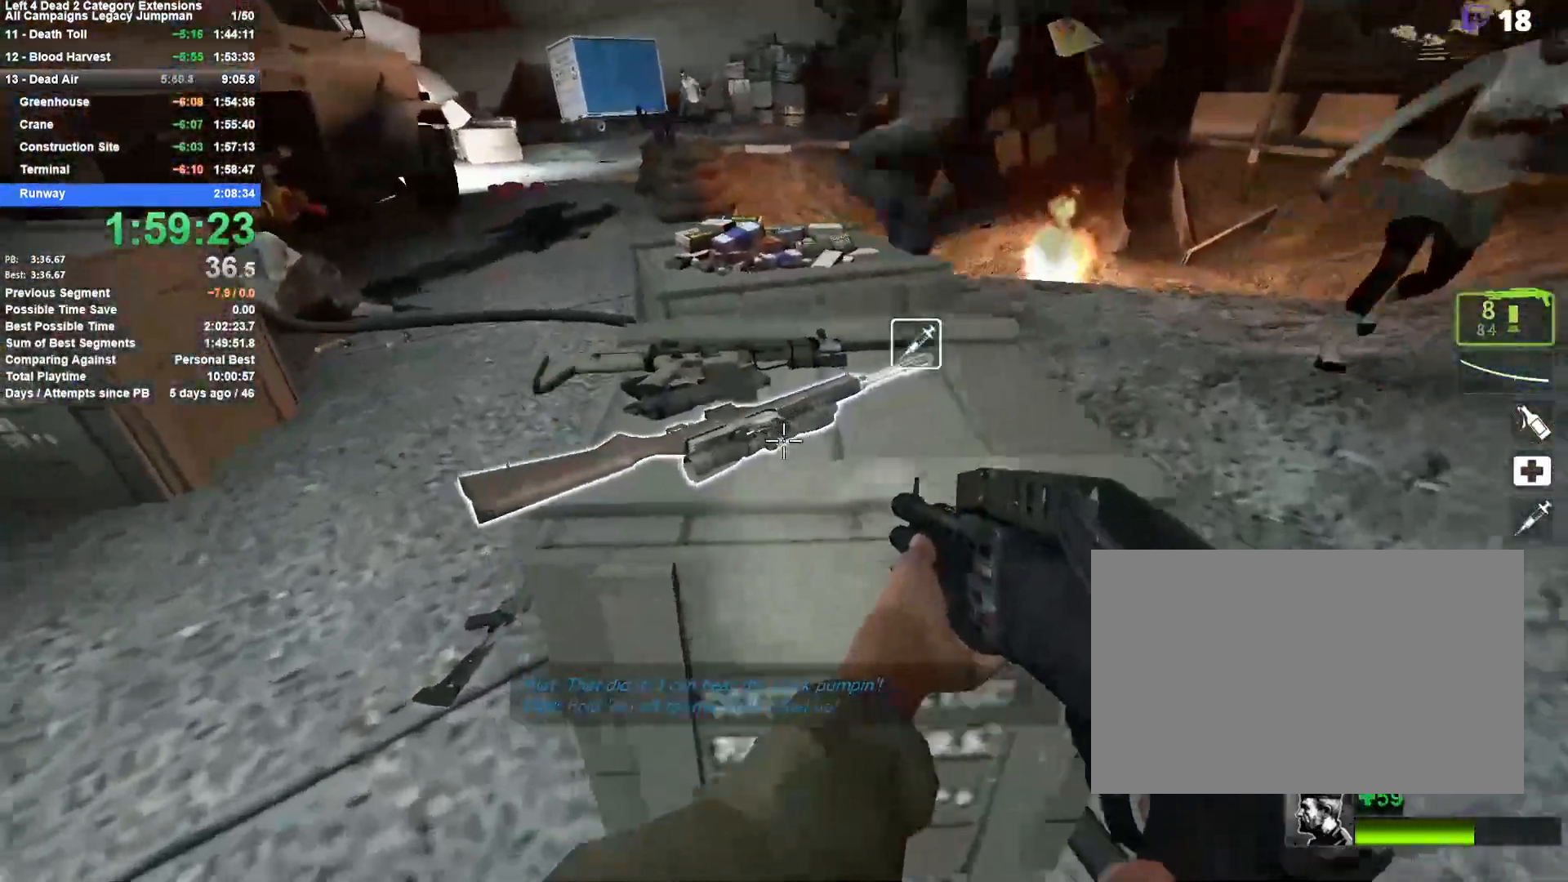
Gameplay with keyboard and mouse; each line is a JSON object with the keys and mouse buttons held at the frame after it. "events" lists presses ("down") and releases ("up") of "1", "2", "3", "4", "5", "a", "alt", "c", "ctrl", "d", "e", "f", "q", "r", "s", "shift", "space", "tab", "v", "w", "x", "z", "mouse_left", "mouse_middle", "mouse_right", "mouse_mb4", "mouse_mb5", "mouse_wheel_up" and "mouse_wheel_down" between this image and that frame as [ms after this image, input, new state], when the widget could be followed in between. "mouse_left", "mouse_middle", "mouse_right", "mouse_mb4", "mouse_mb5", "mouse_wheel_up", "mouse_wheel_down" = the "left", "middle", "right", "mb4", "mb5", "wheel_up", "wheel_down" buttons of the "mouse" list. No other keys are recorded. Mouse movement is not recorded.
{"keys": ["w"], "mouse": [], "events": [[100, "e", "down"], [100, "s", "down"], [200, "e", "up"], [250, "s", "up"], [283, "d", "down"], [383, "w", "down"], [433, "d", "up"]]}
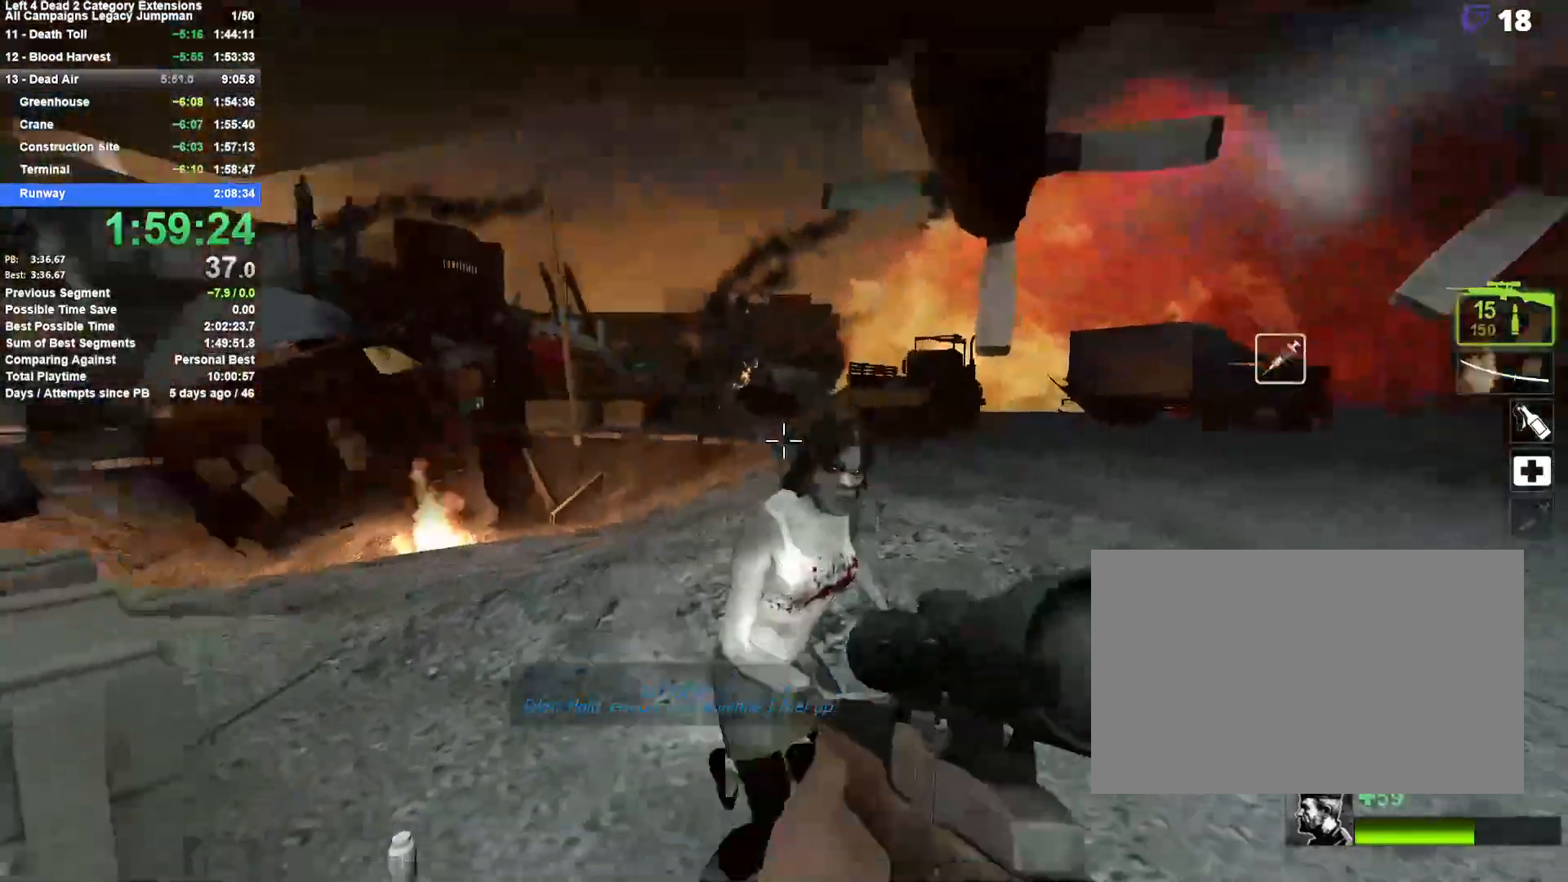
{"keys": ["d", "w"], "mouse": [], "events": [[17, "mouse_right", "down"], [67, "d", "down"], [167, "w", "up"], [267, "w", "down"], [300, "mouse_right", "up"], [350, "d", "up"], [500, "d", "down"]]}
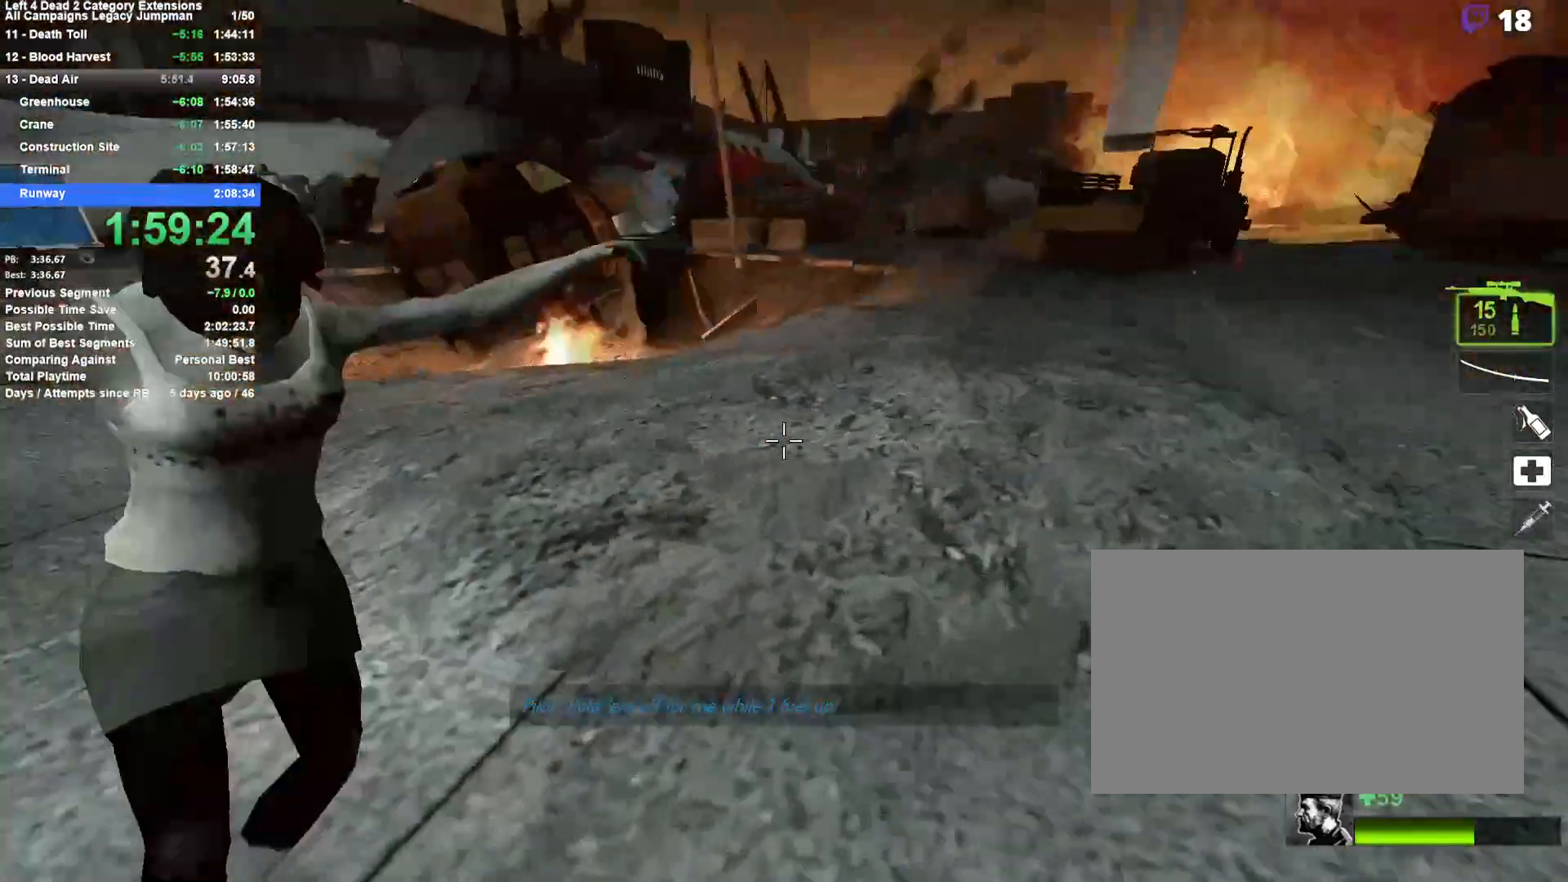
{"keys": ["d", "s"], "mouse": [], "events": [[83, "w", "up"], [183, "mouse_left", "down"], [233, "s", "down"], [367, "mouse_left", "up"]]}
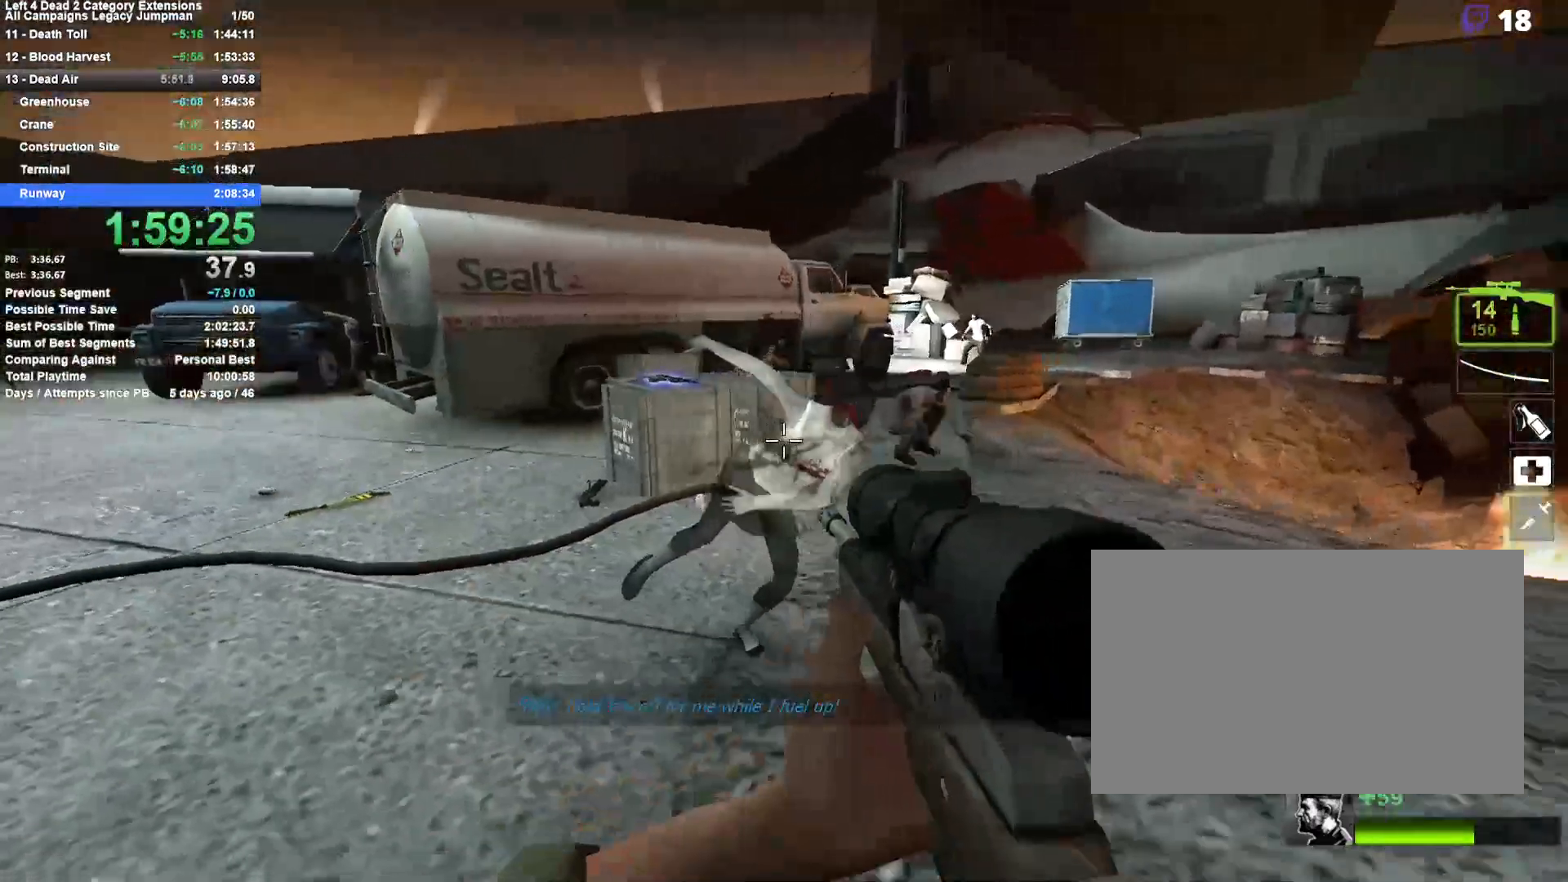
{"keys": ["d", "w"], "mouse": [], "events": [[50, "s", "up"], [150, "w", "down"], [250, "d", "up"], [433, "d", "down"]]}
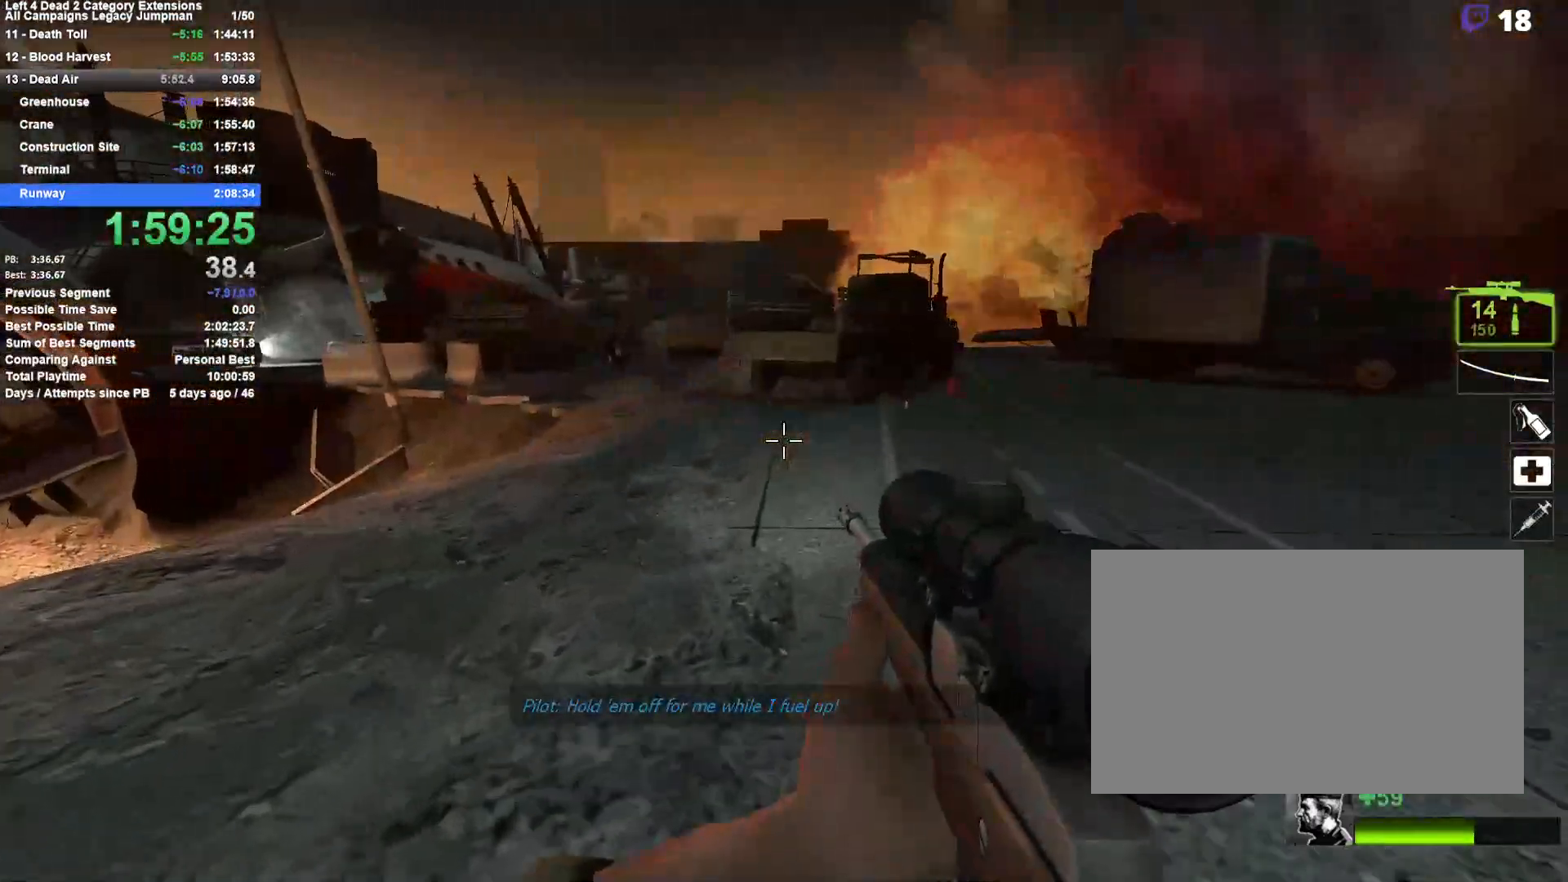
{"keys": ["w"], "mouse": [], "events": [[33, "d", "up"]]}
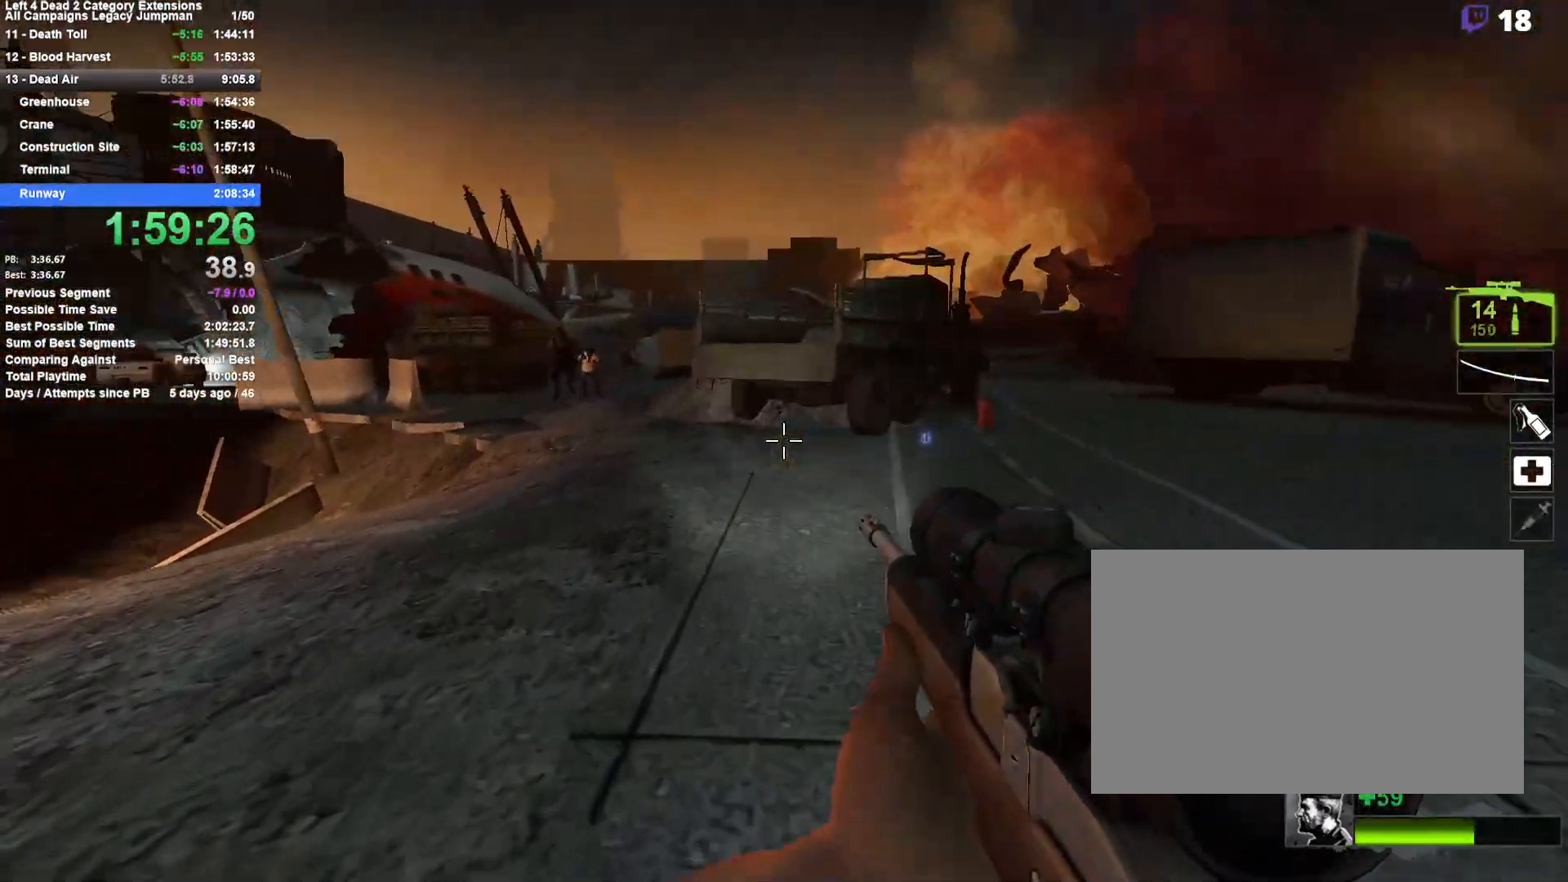
{"keys": ["d", "w"], "mouse": [], "events": [[83, "d", "down"], [183, "mouse_left", "down"], [283, "mouse_left", "up"]]}
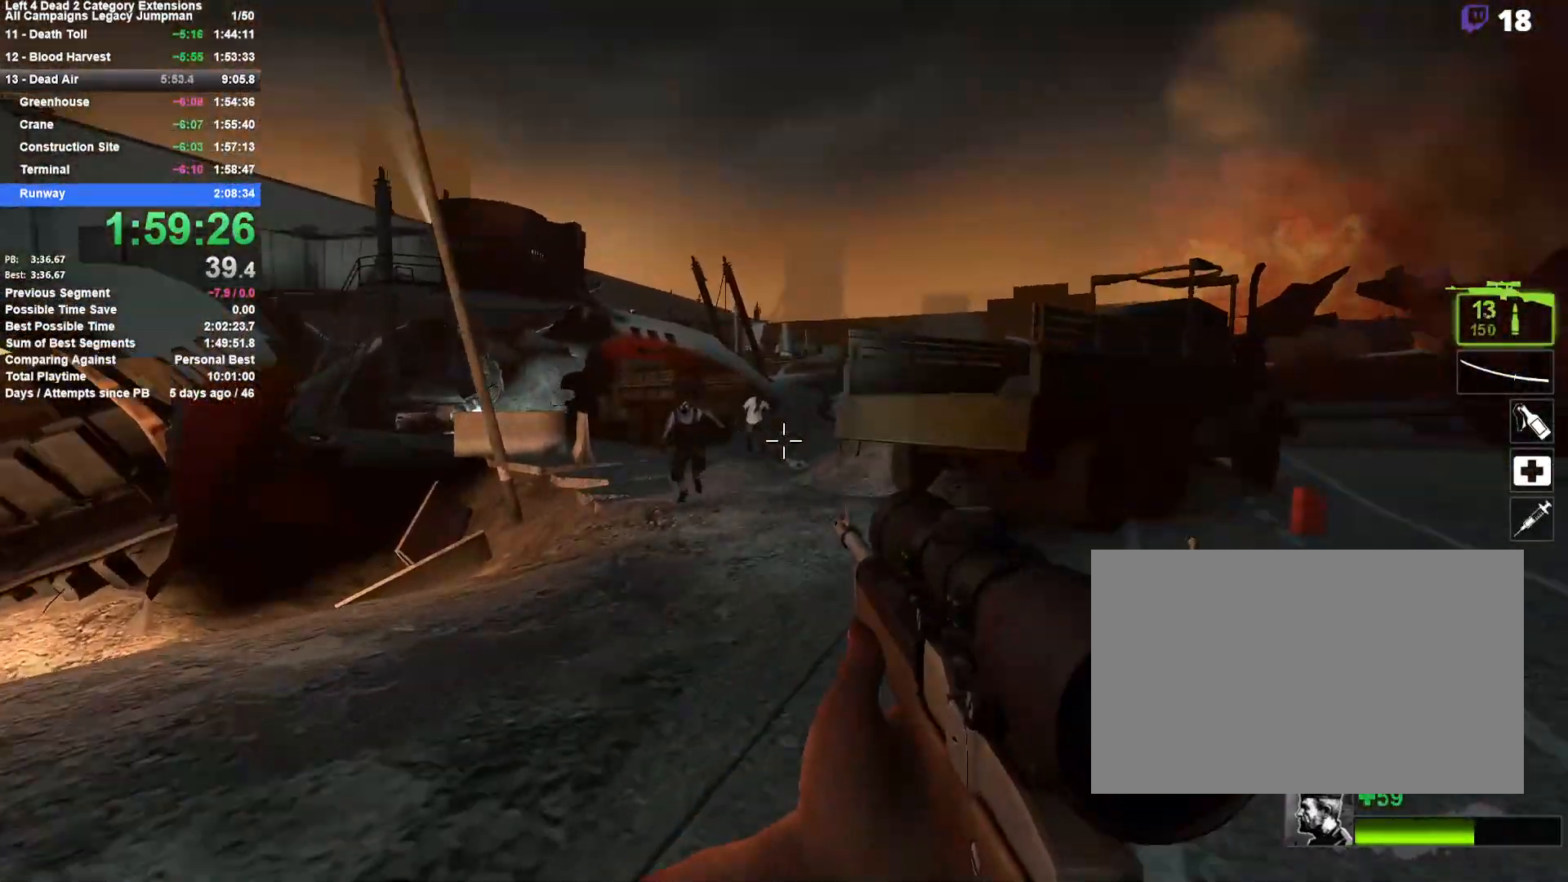
{"keys": ["w"], "mouse": [], "events": [[150, "d", "up"]]}
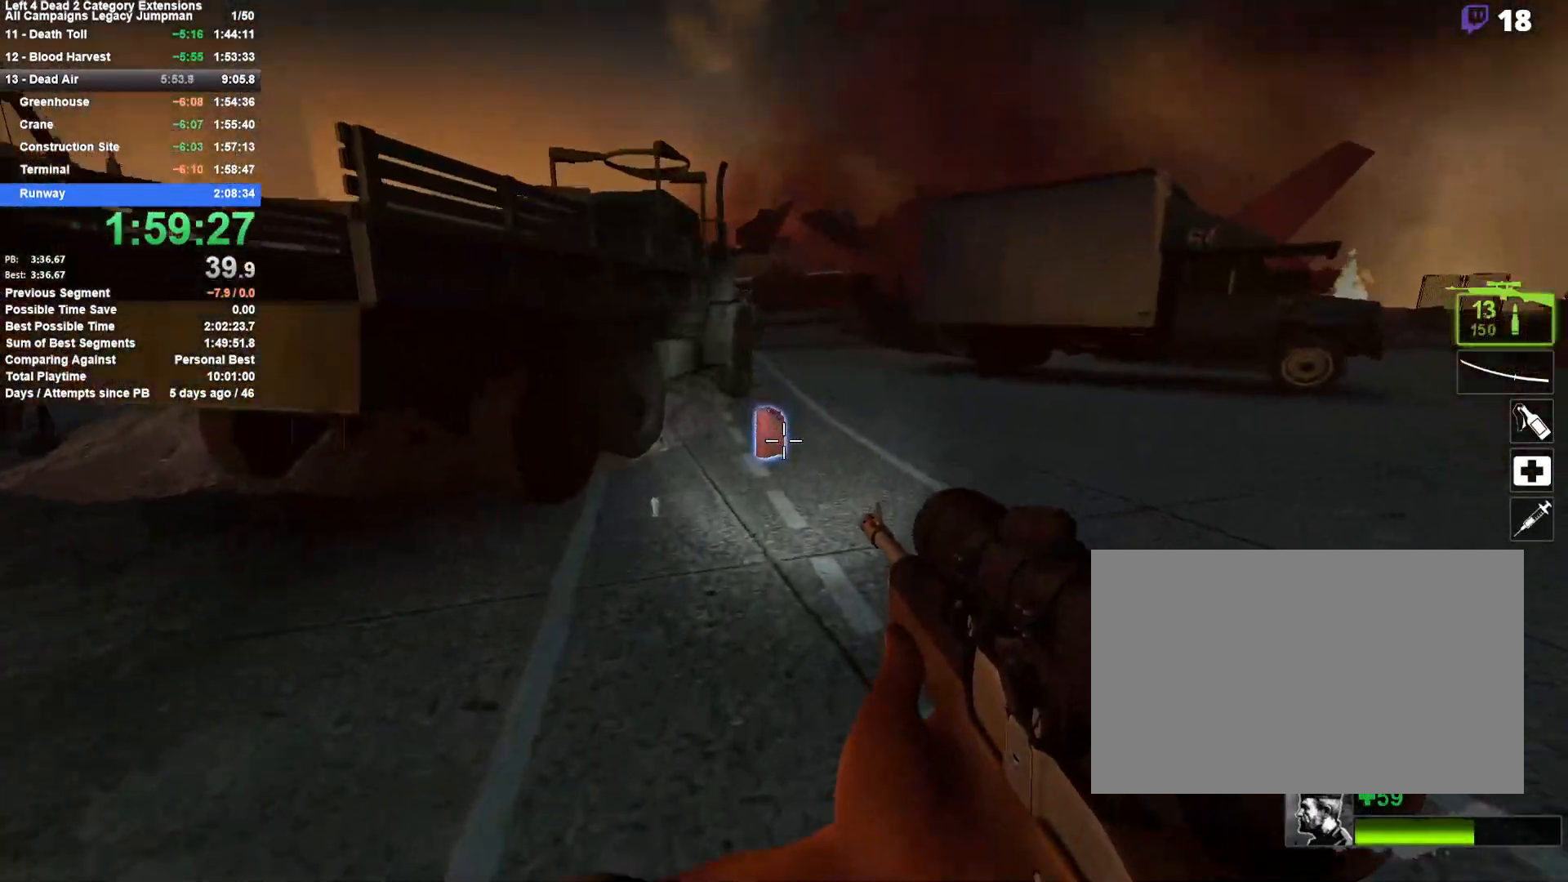
{"keys": ["w"], "mouse": ["left"], "events": [[17, "mouse_left", "down"], [117, "mouse_left", "up"], [400, "mouse_left", "down"]]}
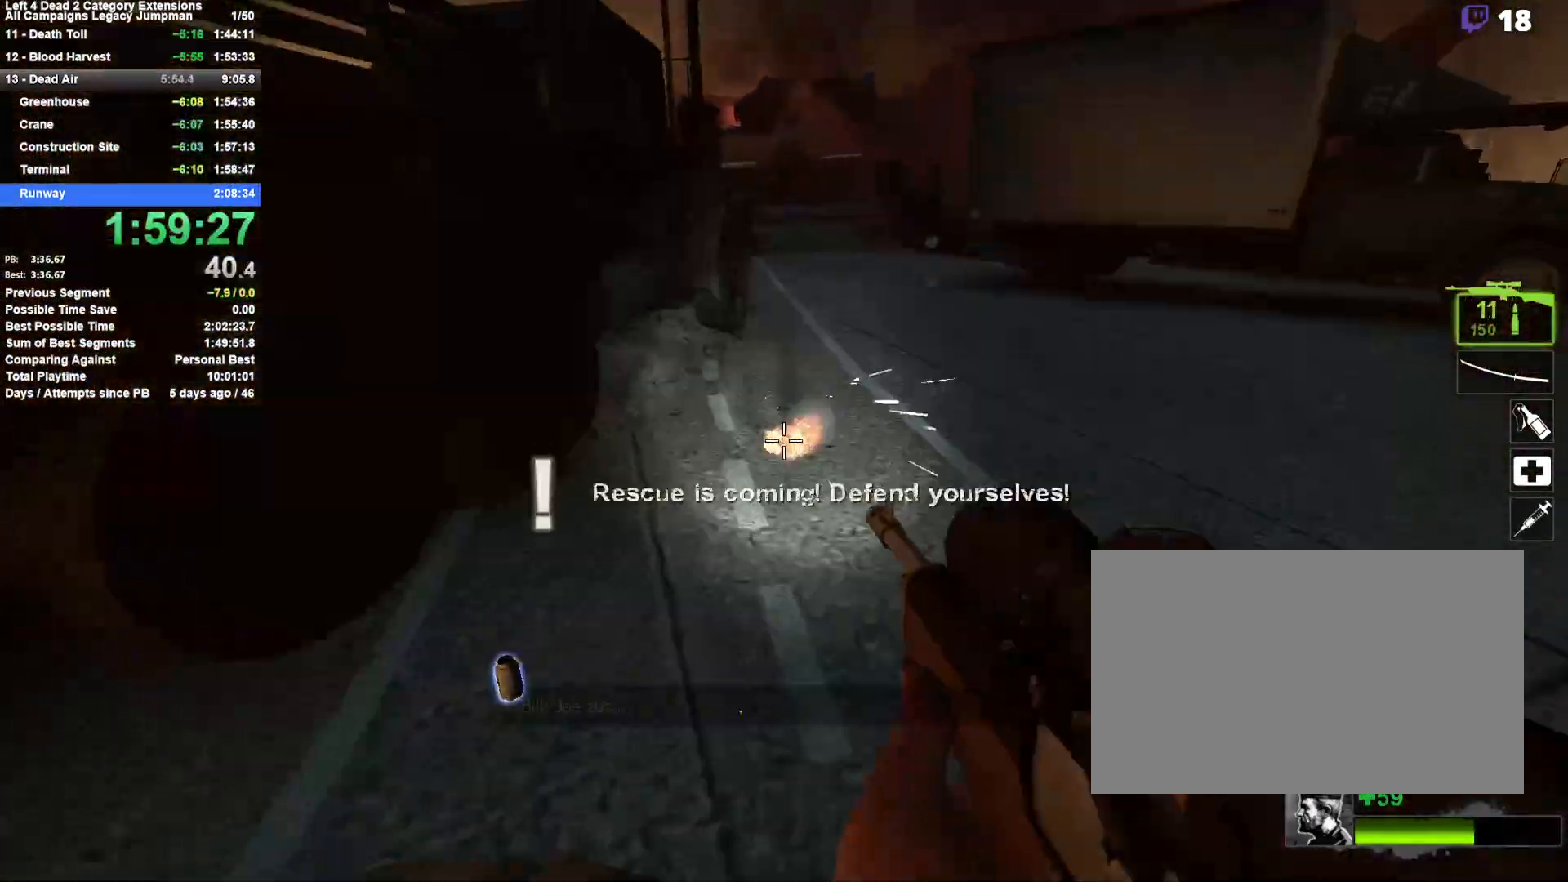
{"keys": [], "mouse": [], "events": [[33, "mouse_left", "up"], [233, "space", "down"], [367, "space", "up"], [417, "w", "up"]]}
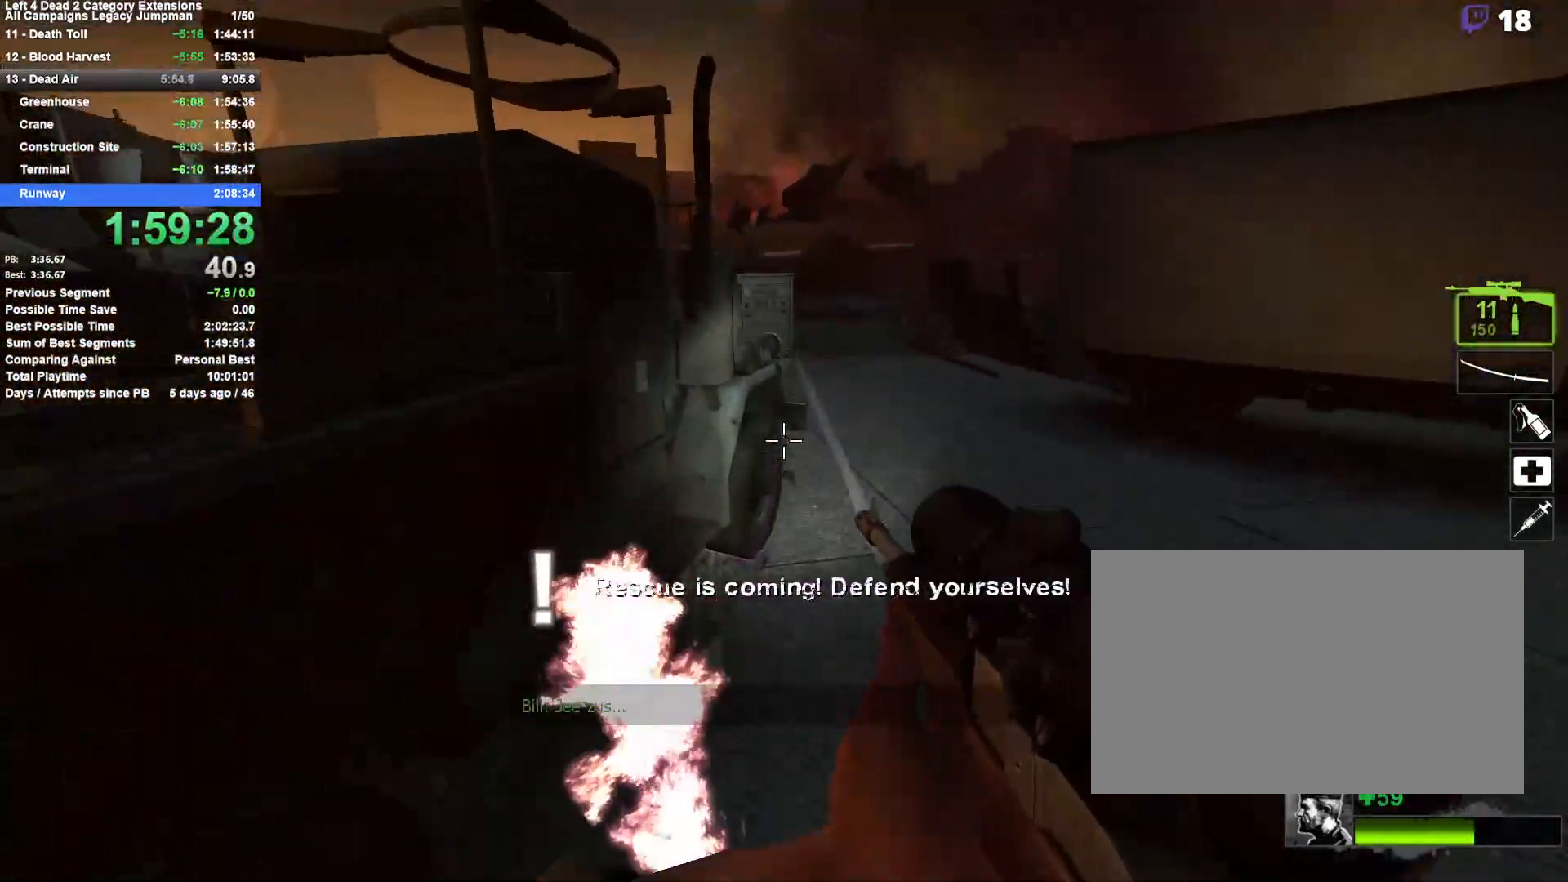
{"keys": ["a", "shift"], "mouse": [], "events": [[50, "space", "down"], [100, "d", "down"], [200, "shift", "down"], [250, "a", "down"], [250, "d", "up"], [483, "space", "up"]]}
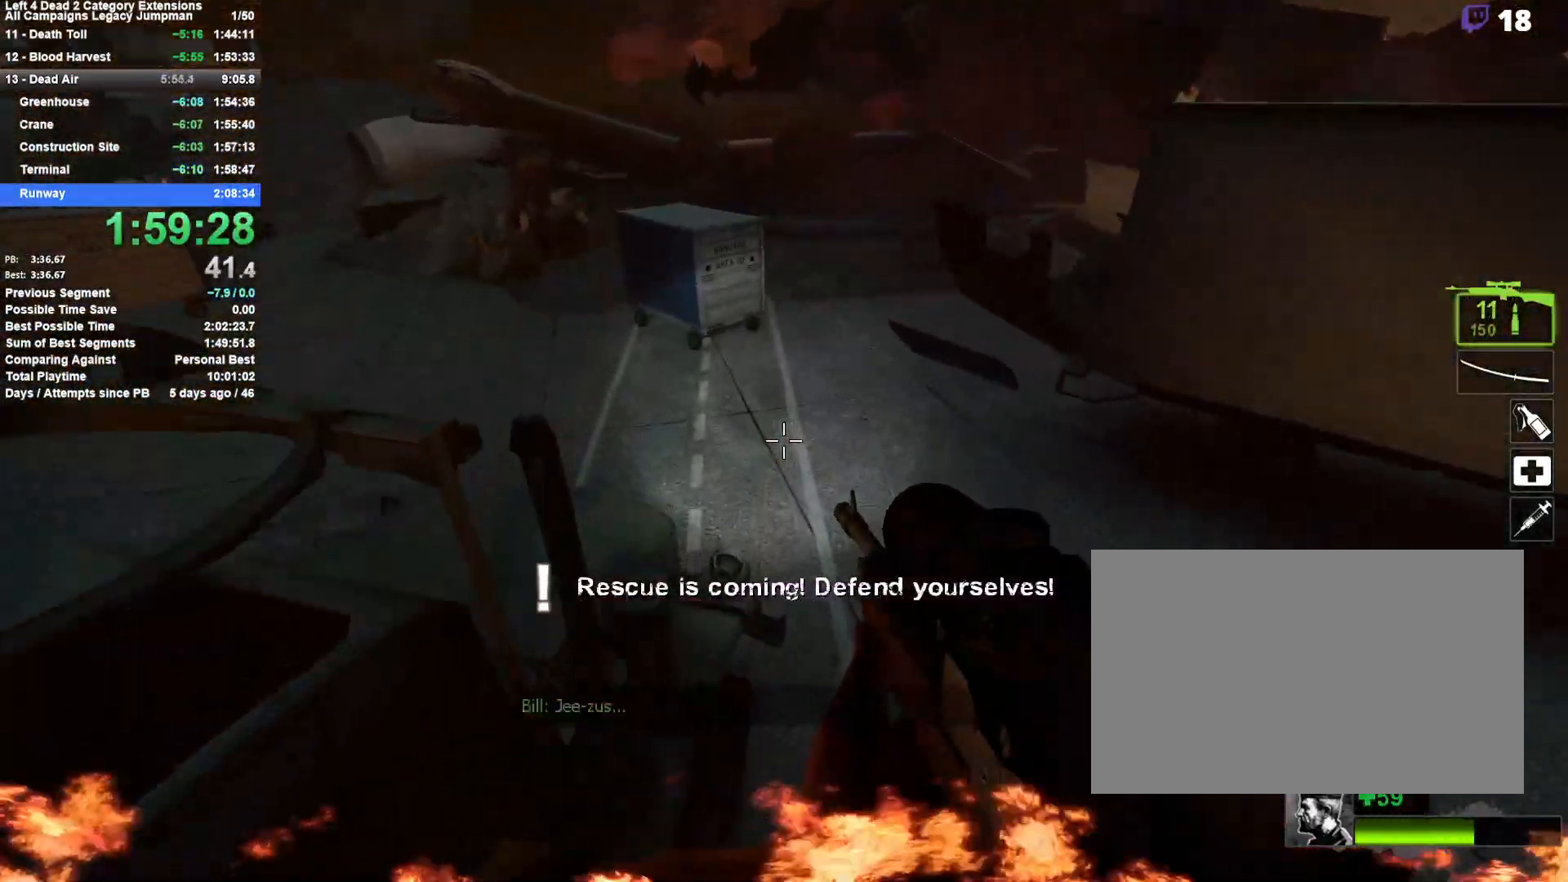
{"keys": ["a", "shift", "w"], "mouse": [], "events": [[350, "w", "down"]]}
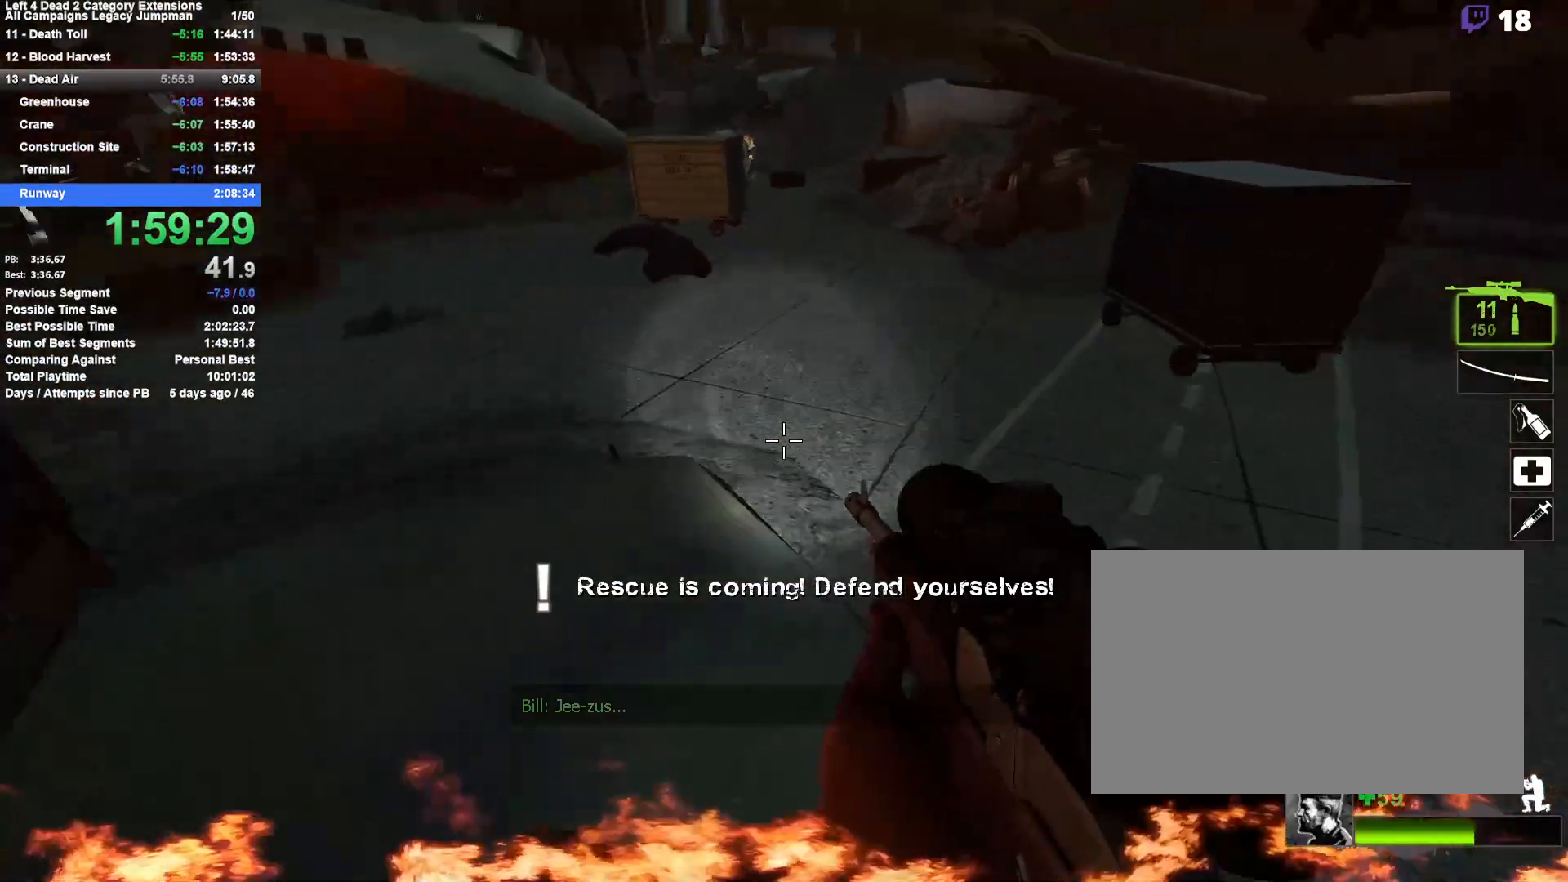
{"keys": ["shift", "w"], "mouse": [], "events": [[83, "shift", "up"], [283, "a", "up"], [317, "shift", "down"]]}
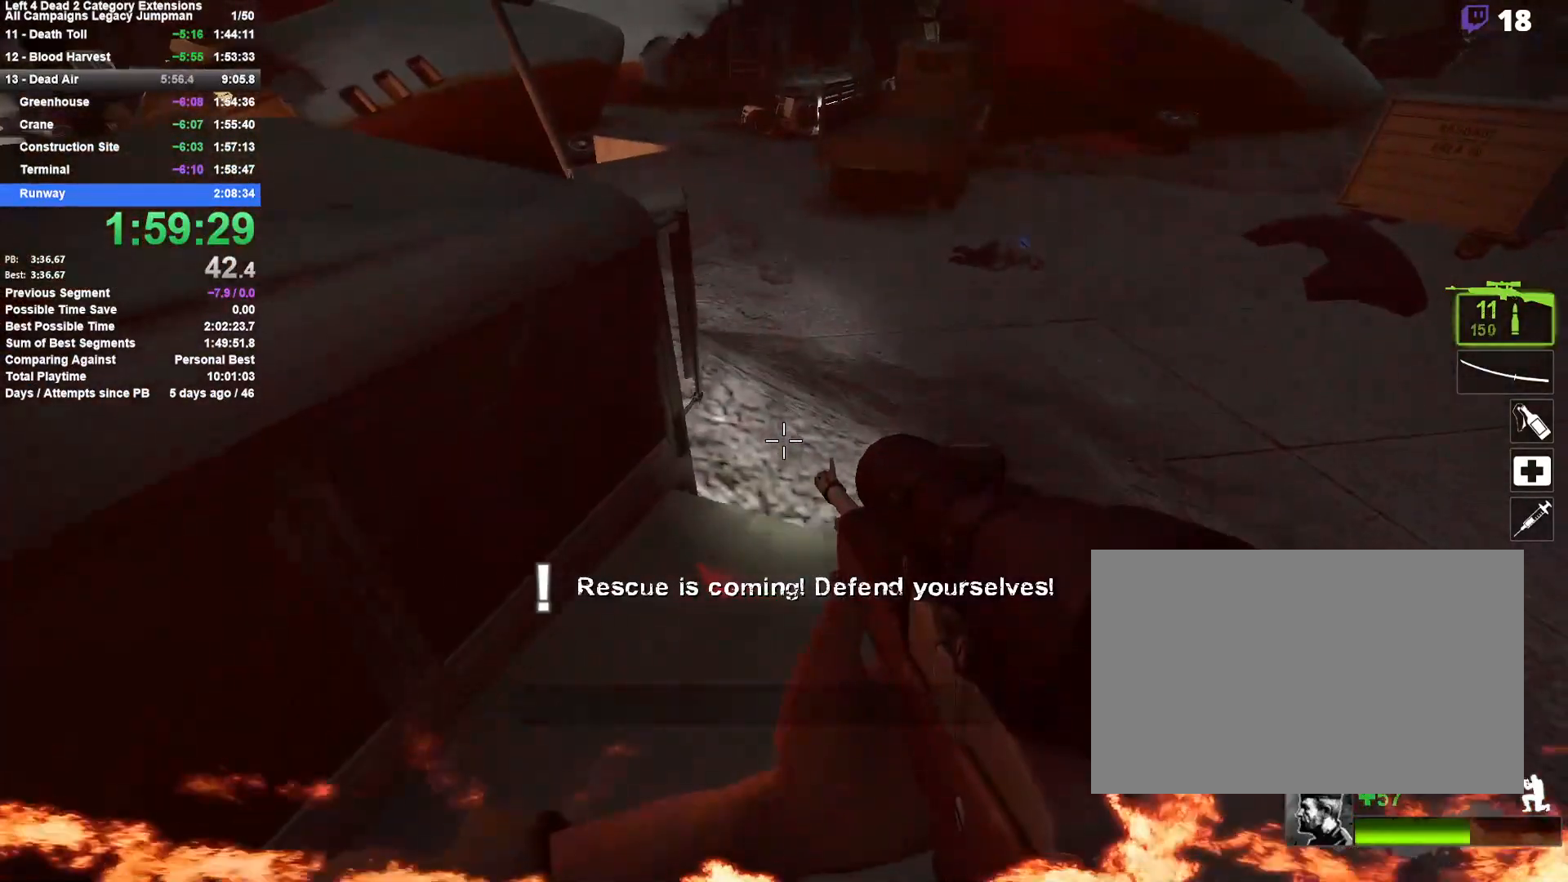
{"keys": ["a", "shift"], "mouse": [], "events": [[150, "d", "down"], [250, "d", "up"], [250, "w", "up"], [383, "a", "down"]]}
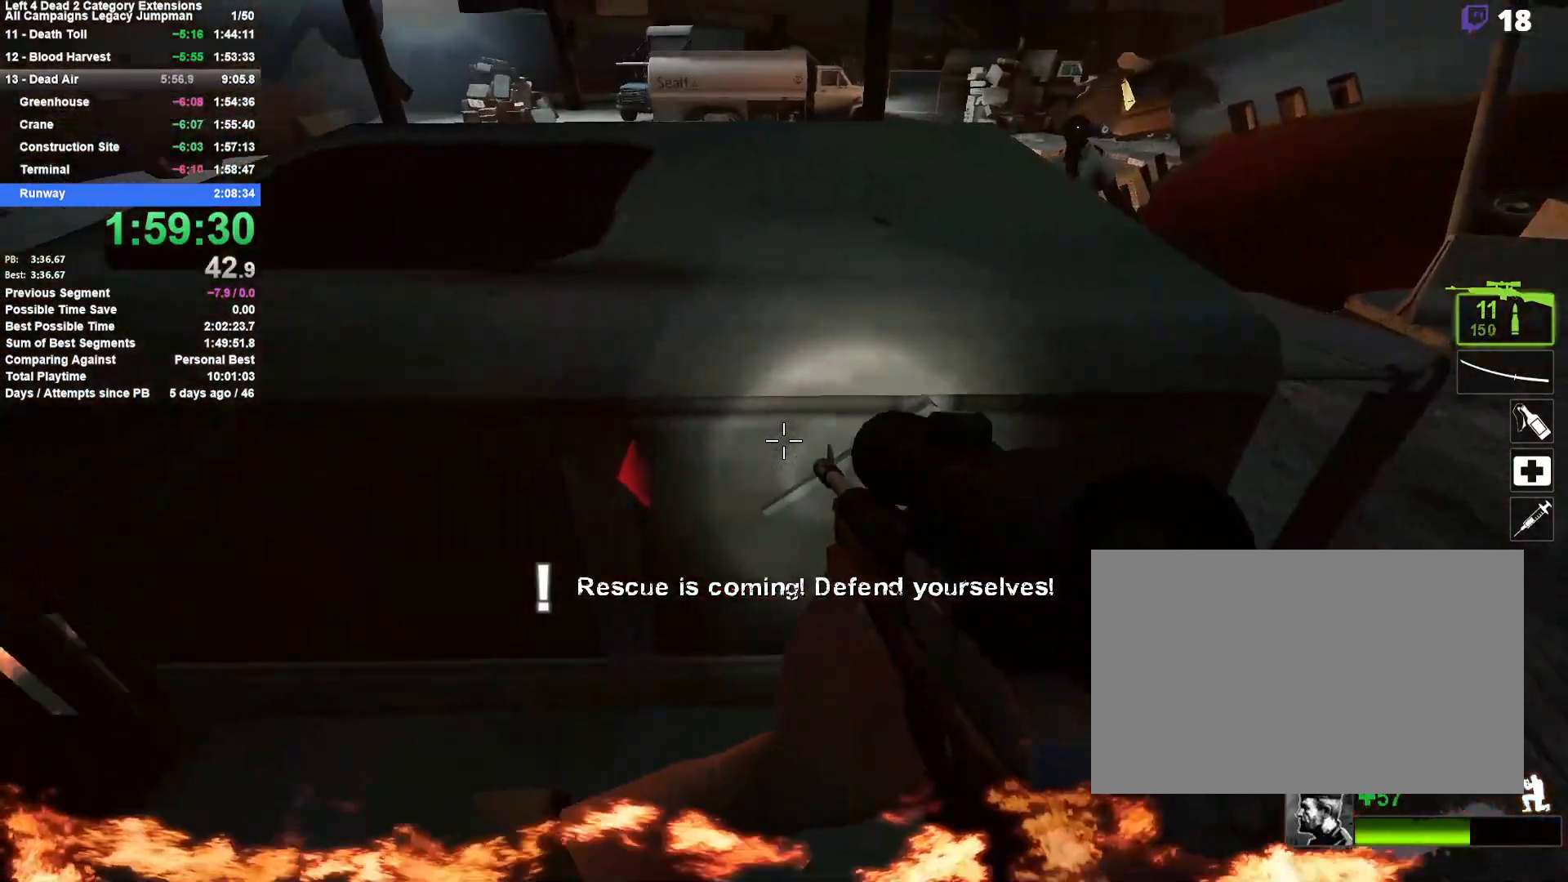
{"keys": ["shift"], "mouse": [], "events": [[17, "4", "down"], [67, "a", "up"], [117, "4", "up"], [267, "a", "down"], [300, "mouse_left", "down"], [450, "a", "up"], [500, "mouse_left", "up"]]}
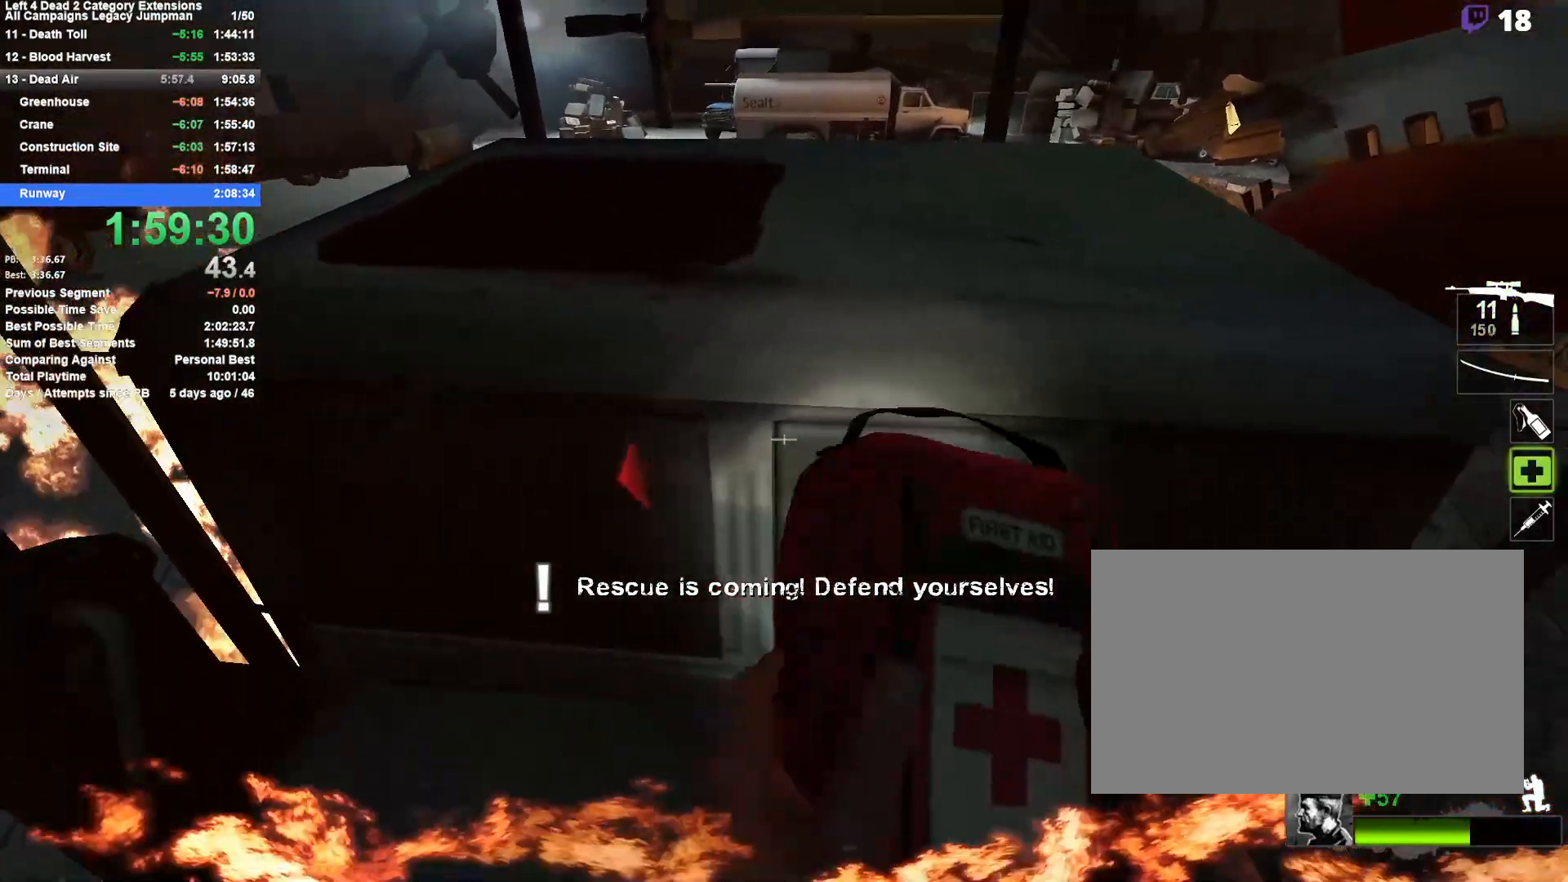
{"keys": ["d", "shift"], "mouse": [], "events": [[183, "d", "down"], [183, "mouse_right", "down"], [183, "q", "down"], [317, "mouse_right", "up"], [317, "q", "up"]]}
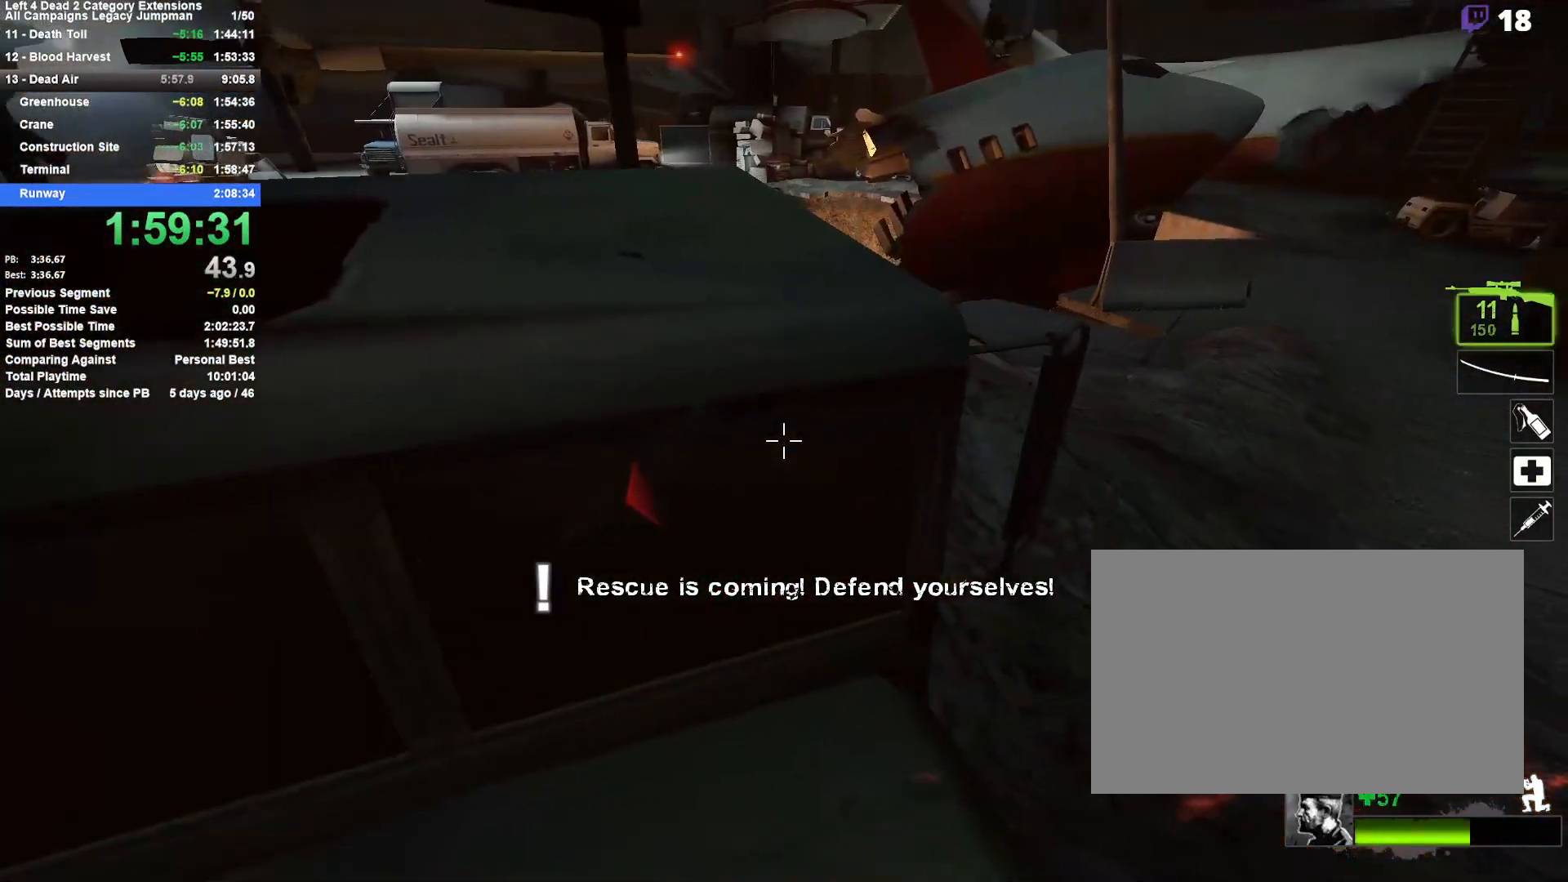
{"keys": [], "mouse": [], "events": [[17, "shift", "up"], [100, "d", "up"], [250, "d", "down"], [283, "d", "up"]]}
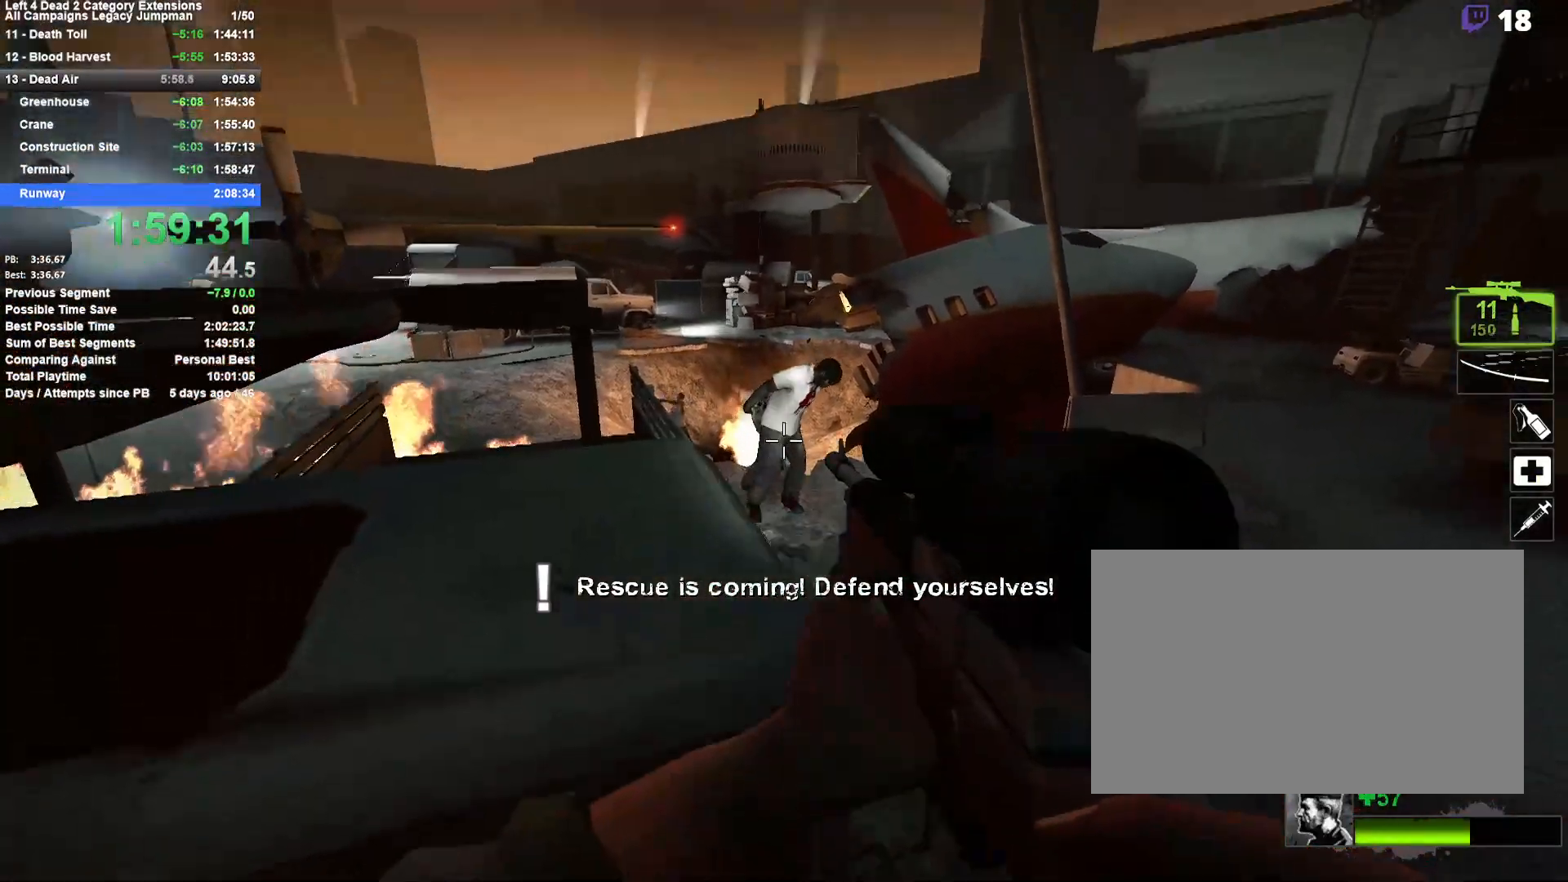
{"keys": [], "mouse": [], "events": [[17, "mouse_left", "down"], [167, "mouse_left", "up"], [300, "mouse_left", "down"], [450, "d", "down"], [500, "d", "up"], [500, "mouse_left", "up"]]}
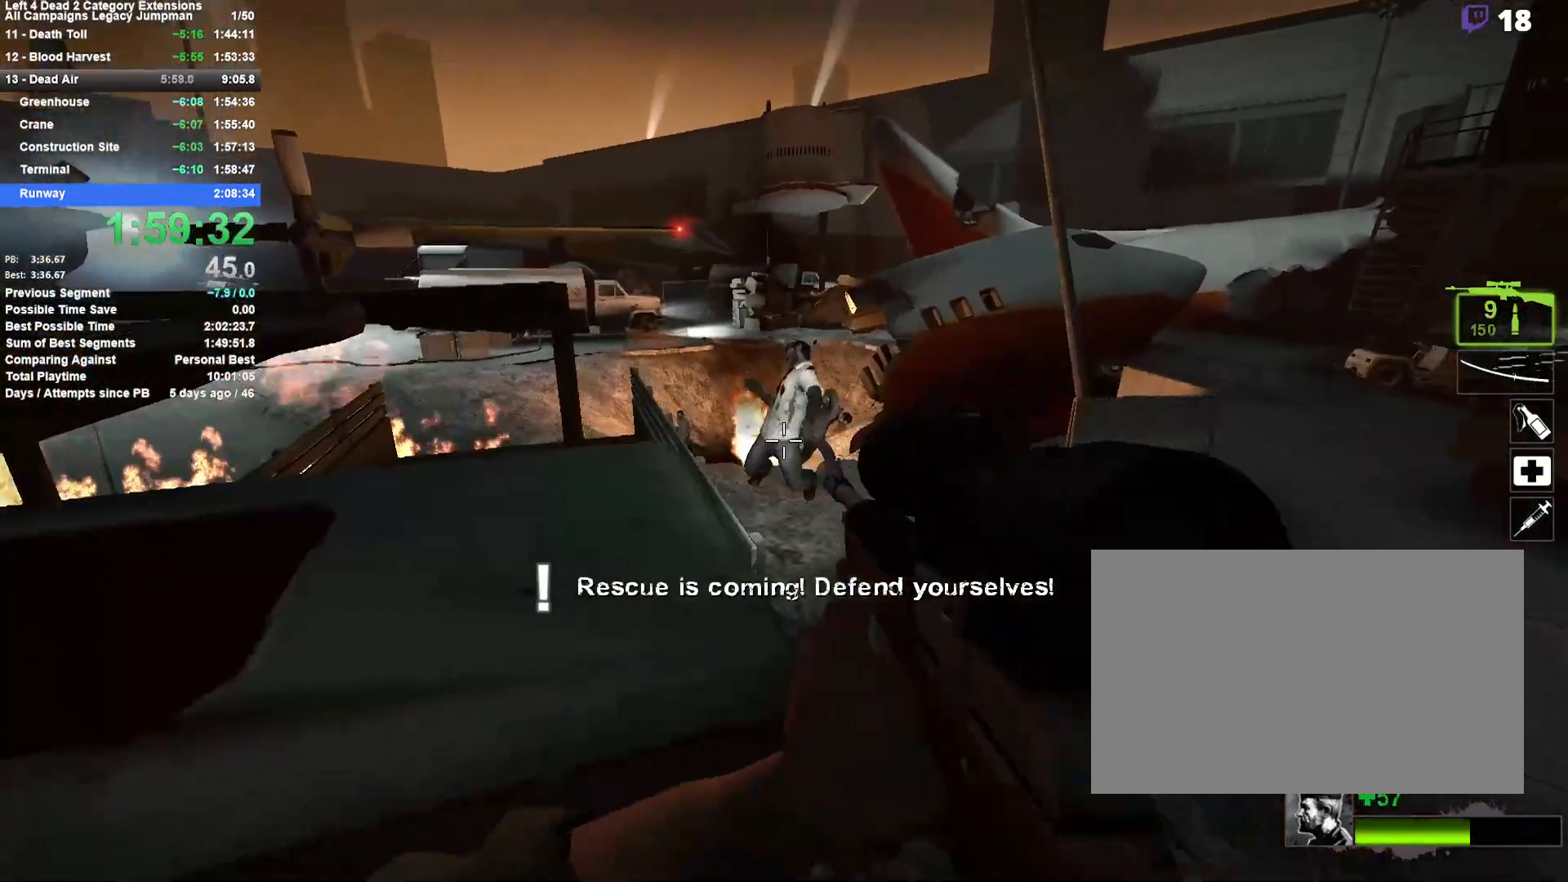
{"keys": [], "mouse": ["left"], "events": [[133, "mouse_middle", "down"], [267, "mouse_middle", "up"], [467, "mouse_left", "down"]]}
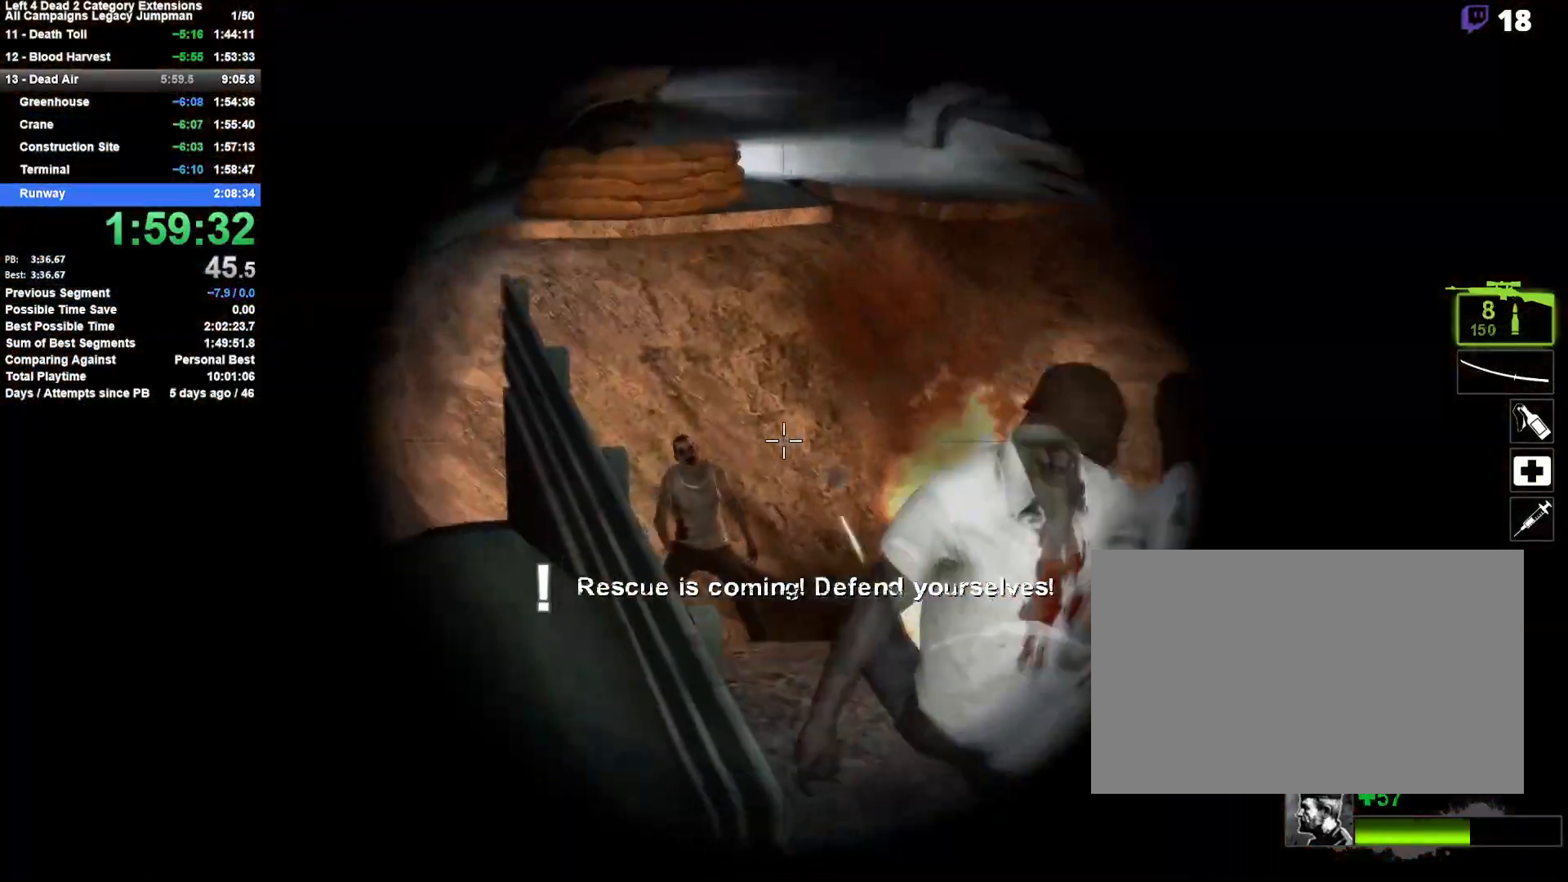
{"keys": [], "mouse": [], "events": [[100, "mouse_left", "up"], [250, "mouse_left", "down"], [433, "mouse_left", "up"]]}
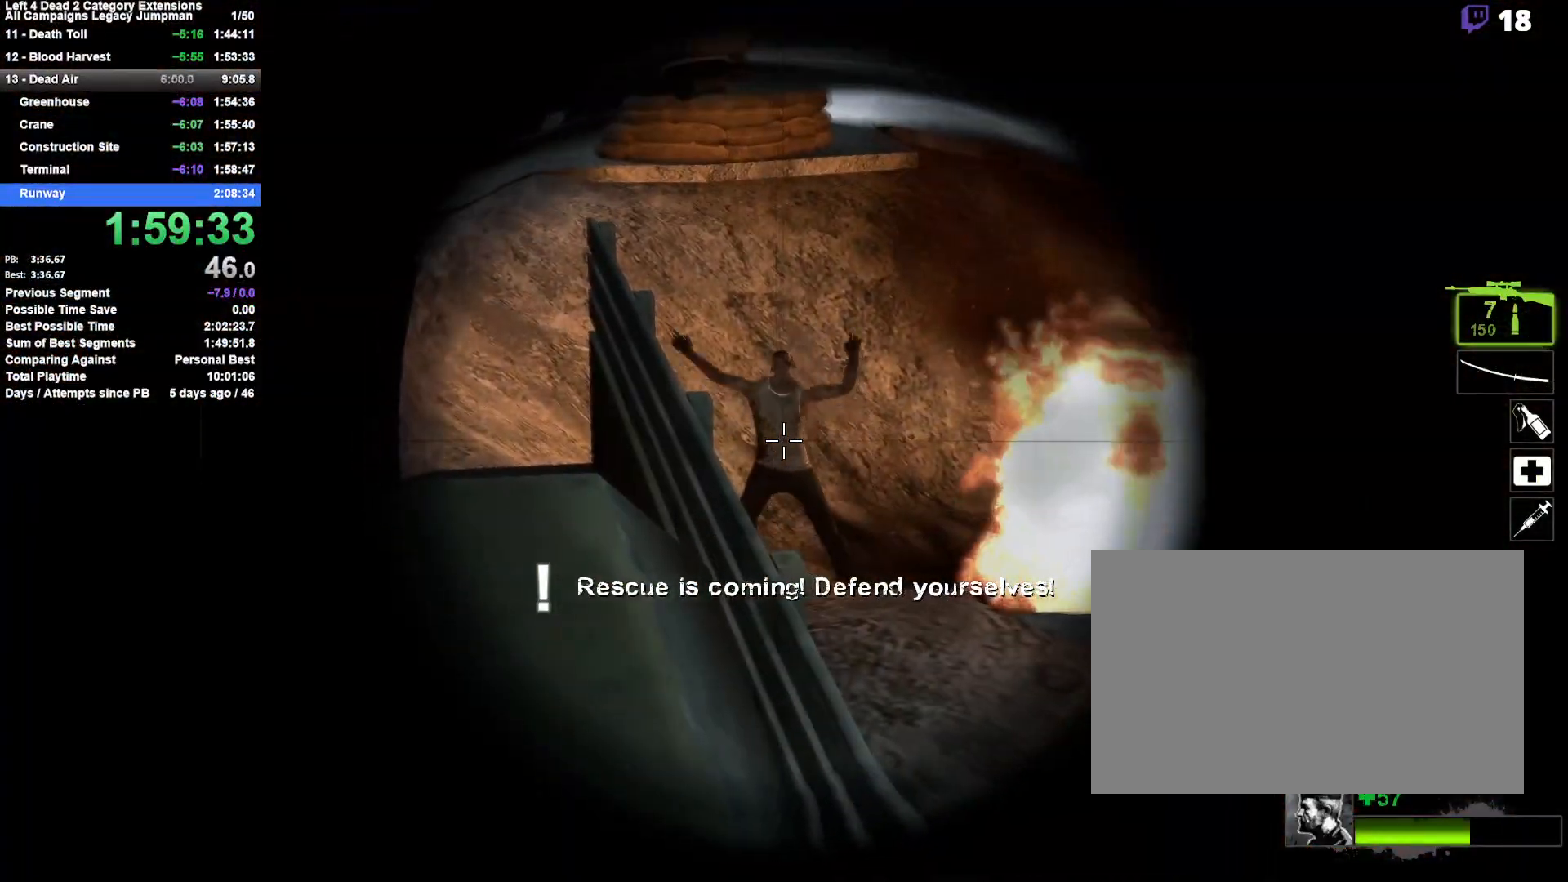
{"keys": [], "mouse": [], "events": [[17, "mouse_left", "down"], [217, "mouse_left", "up"], [217, "mouse_right", "down"], [300, "mouse_right", "up"]]}
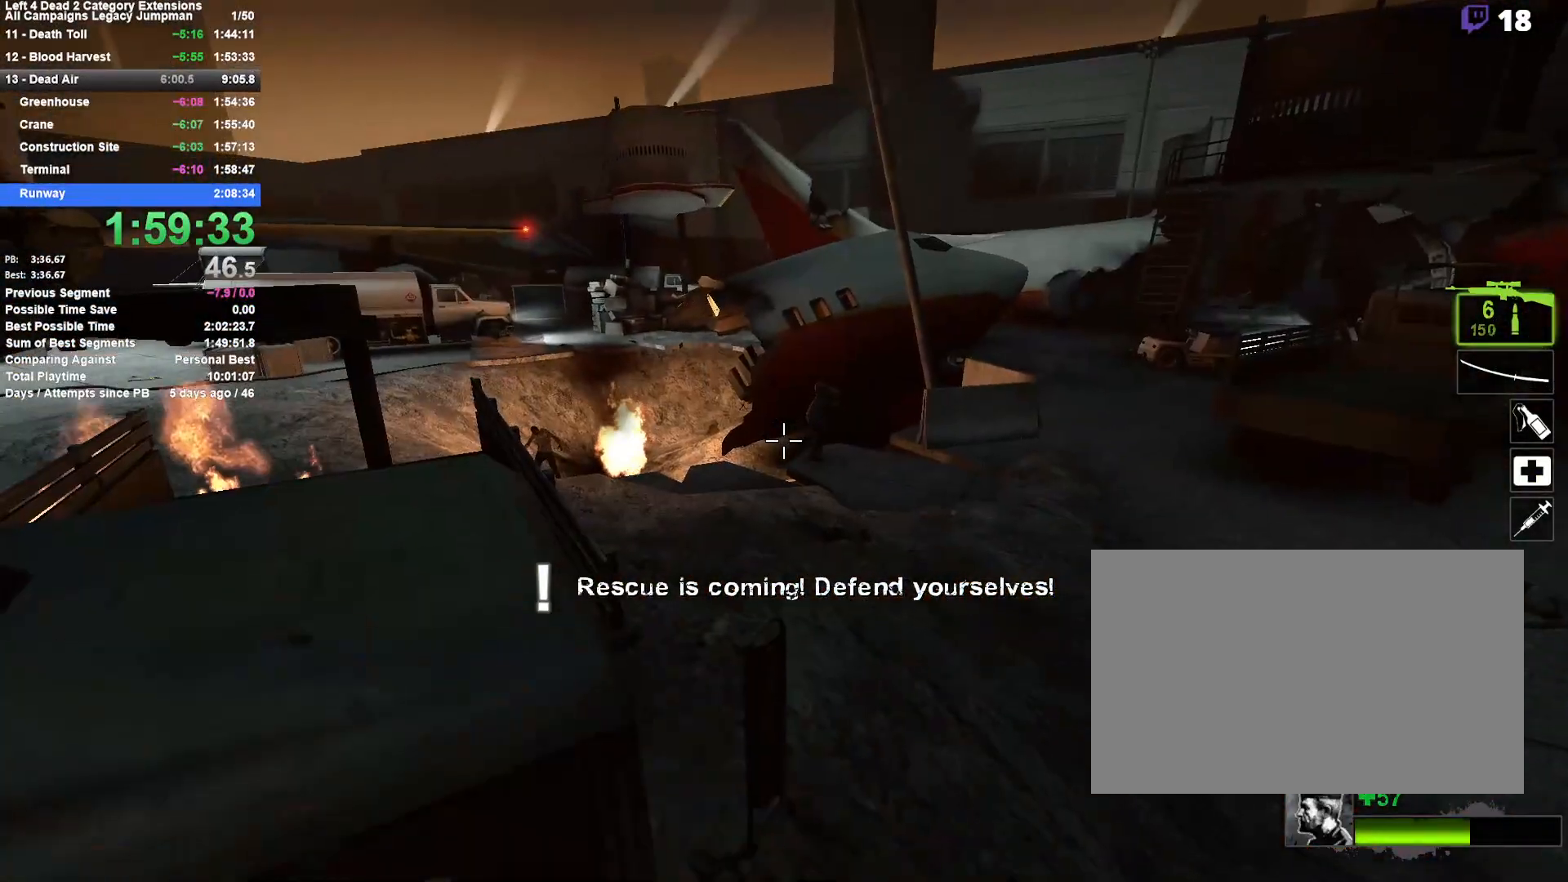
{"keys": [], "mouse": ["left"], "events": [[467, "mouse_left", "down"]]}
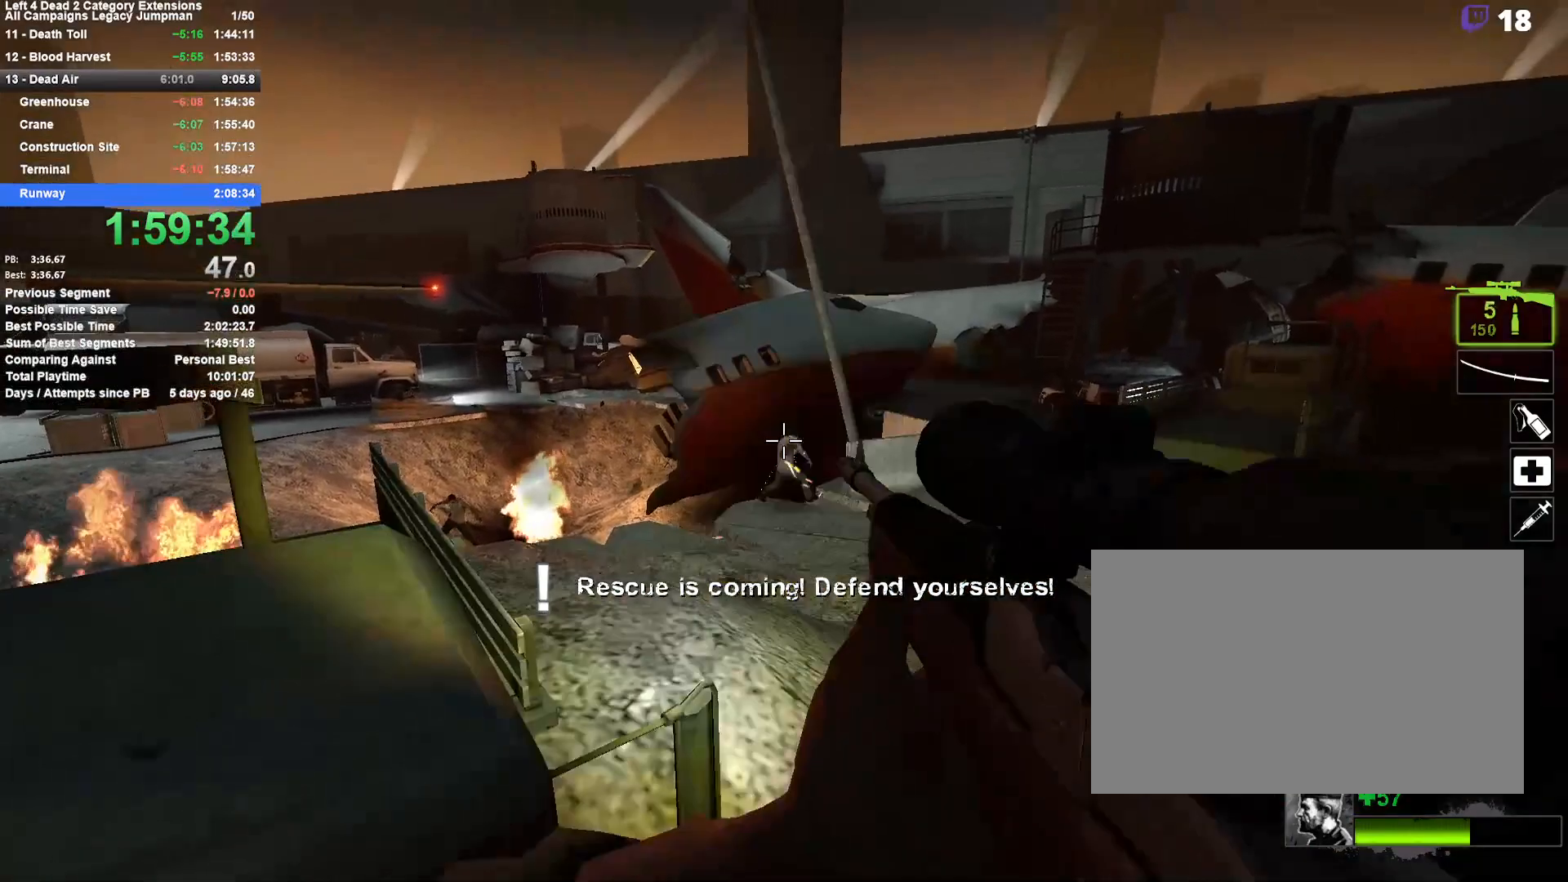
{"keys": [], "mouse": ["left"], "events": [[150, "mouse_left", "up"], [483, "mouse_left", "down"]]}
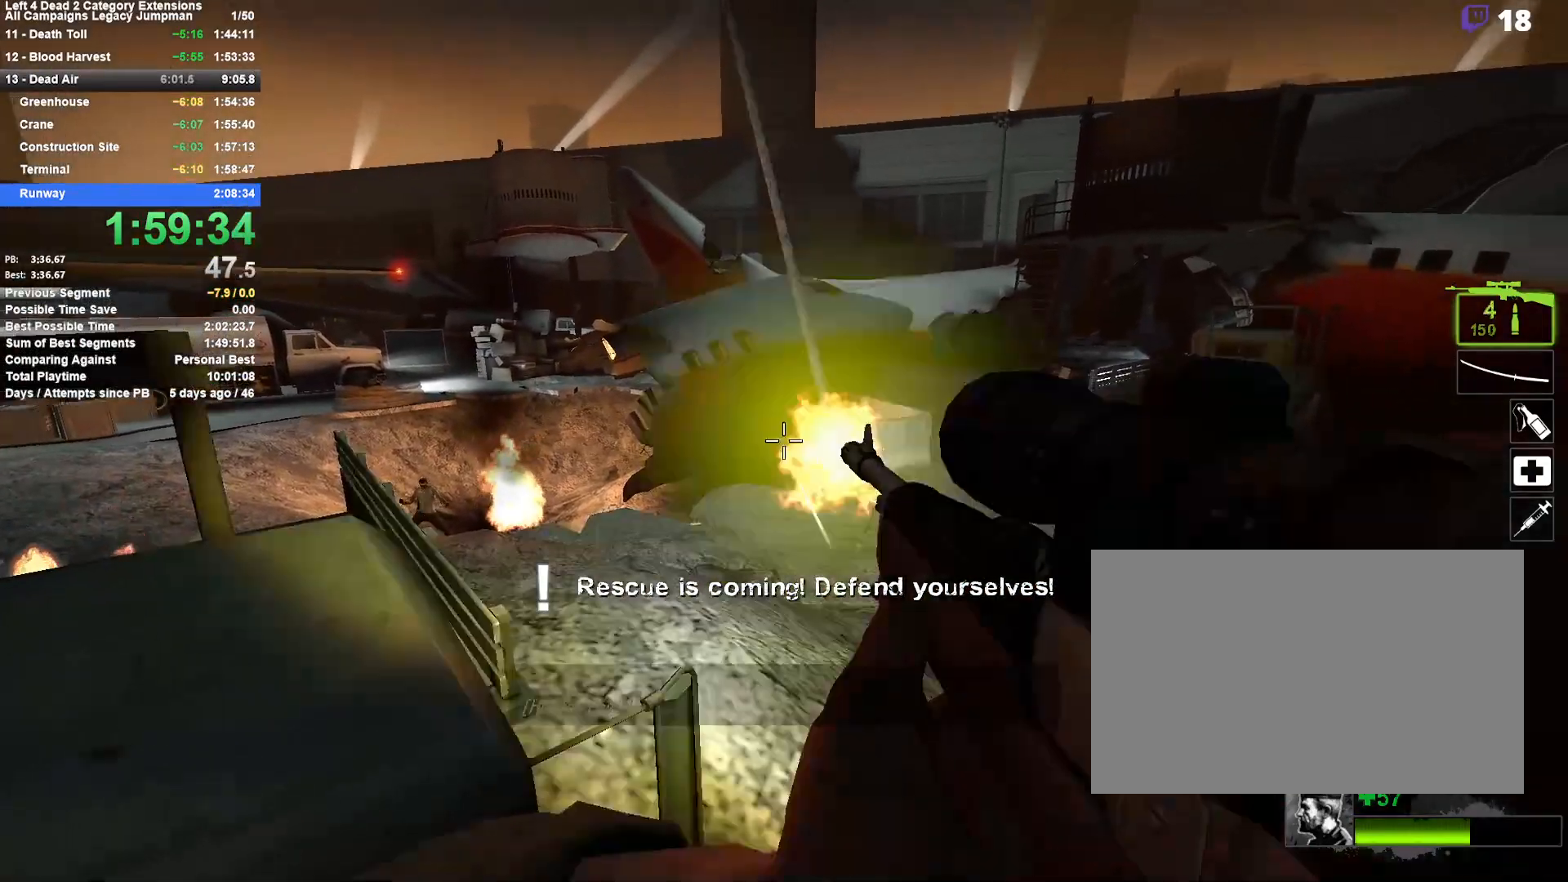
{"keys": [], "mouse": [], "events": [[117, "a", "down"], [117, "mouse_left", "up"], [167, "s", "down"], [267, "s", "up"], [267, "shift", "down"], [300, "a", "up"], [400, "shift", "up"]]}
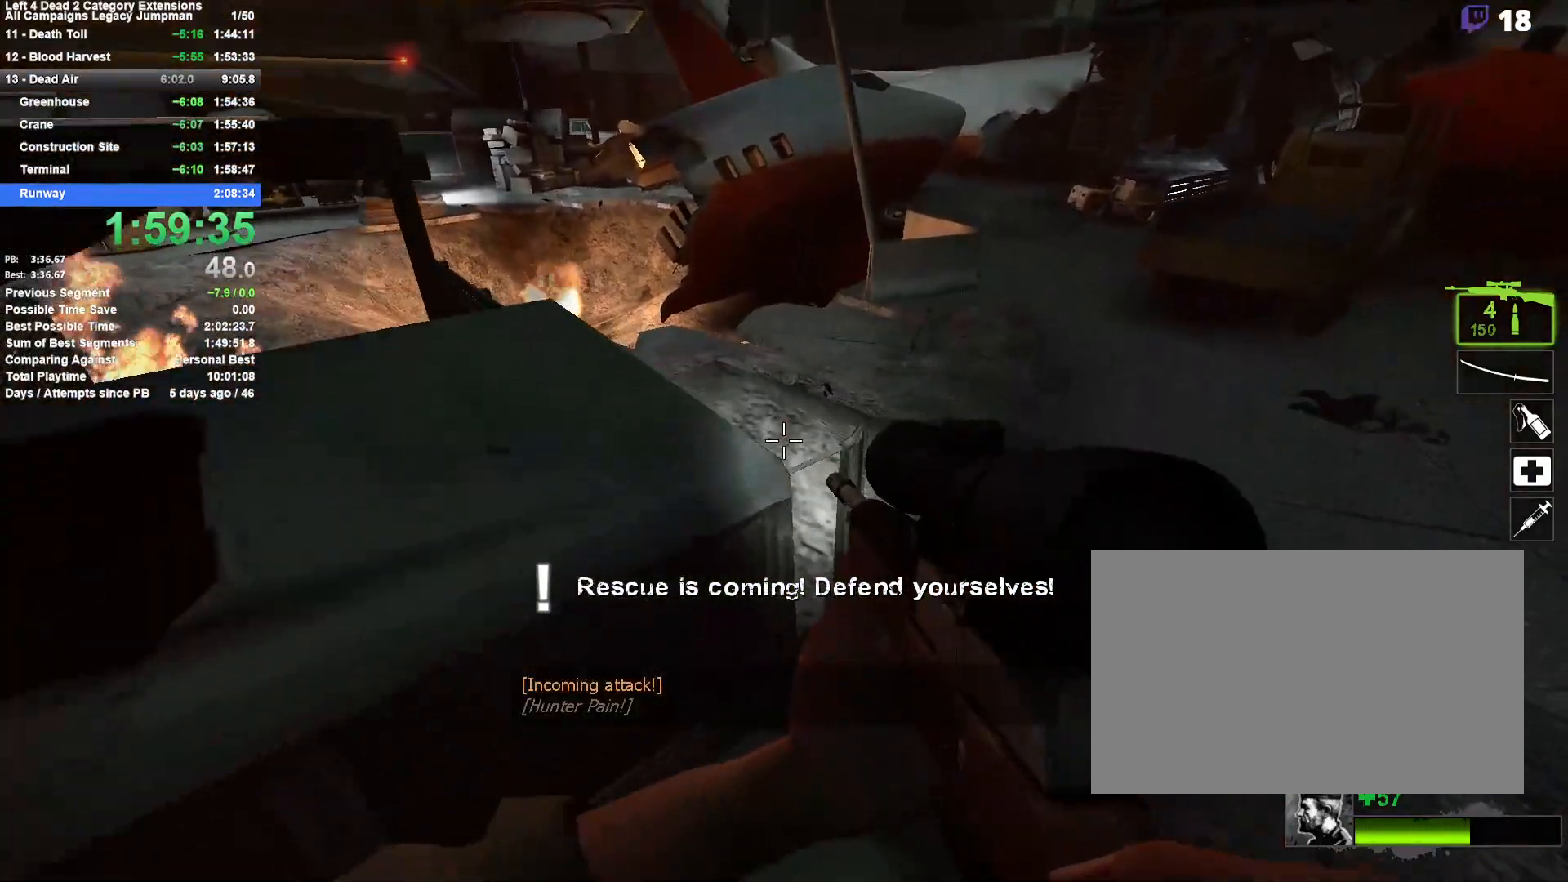
{"keys": ["shift"], "mouse": [], "events": [[417, "shift", "down"]]}
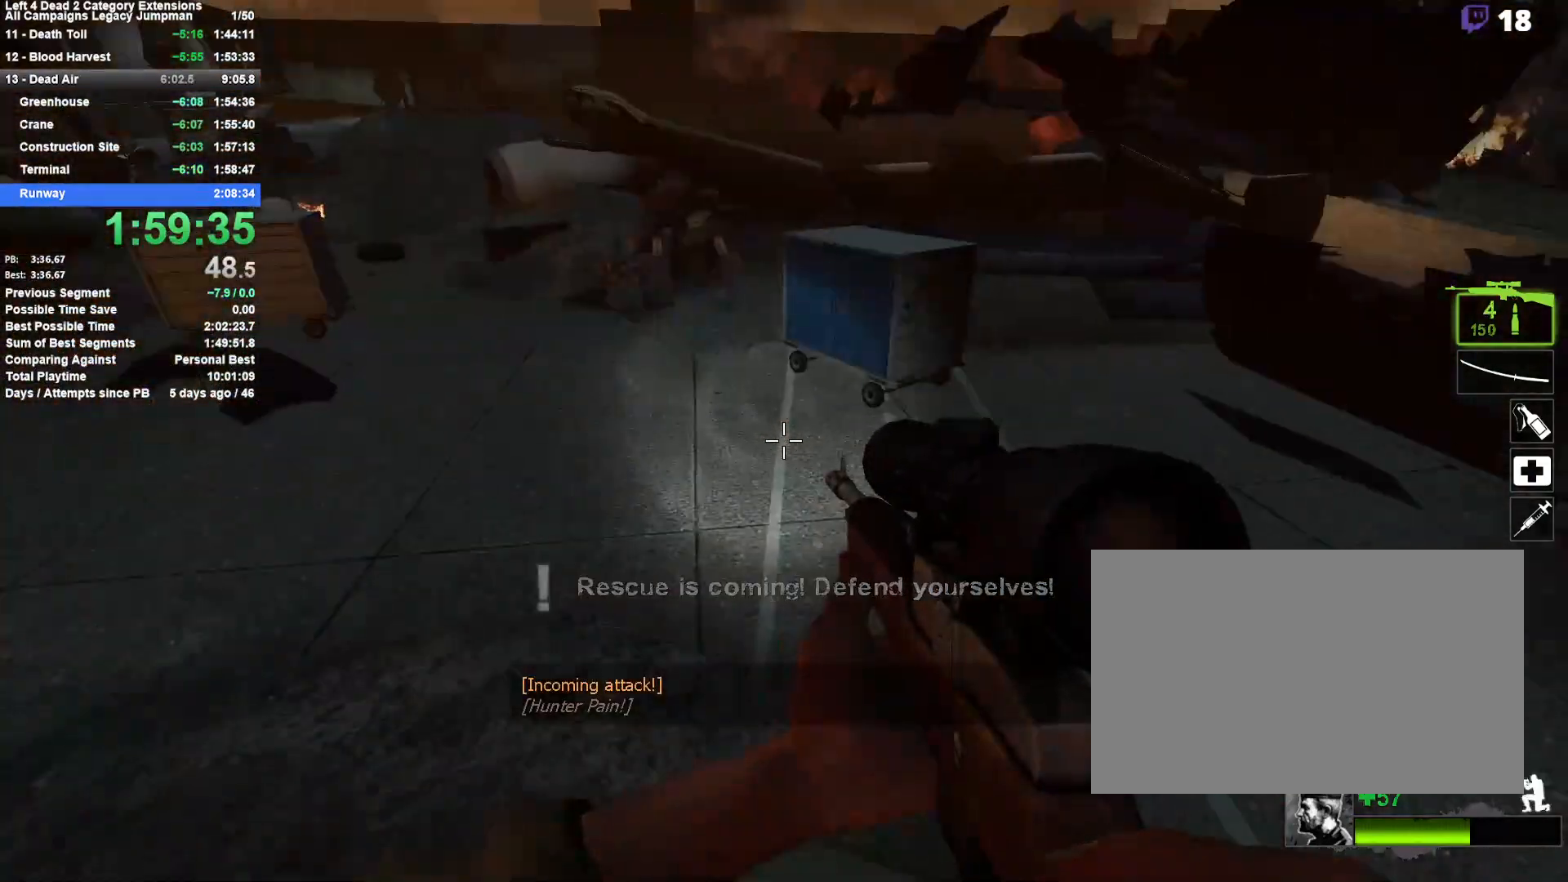
{"keys": ["shift"], "mouse": [], "events": [[333, "d", "down"], [433, "d", "up"]]}
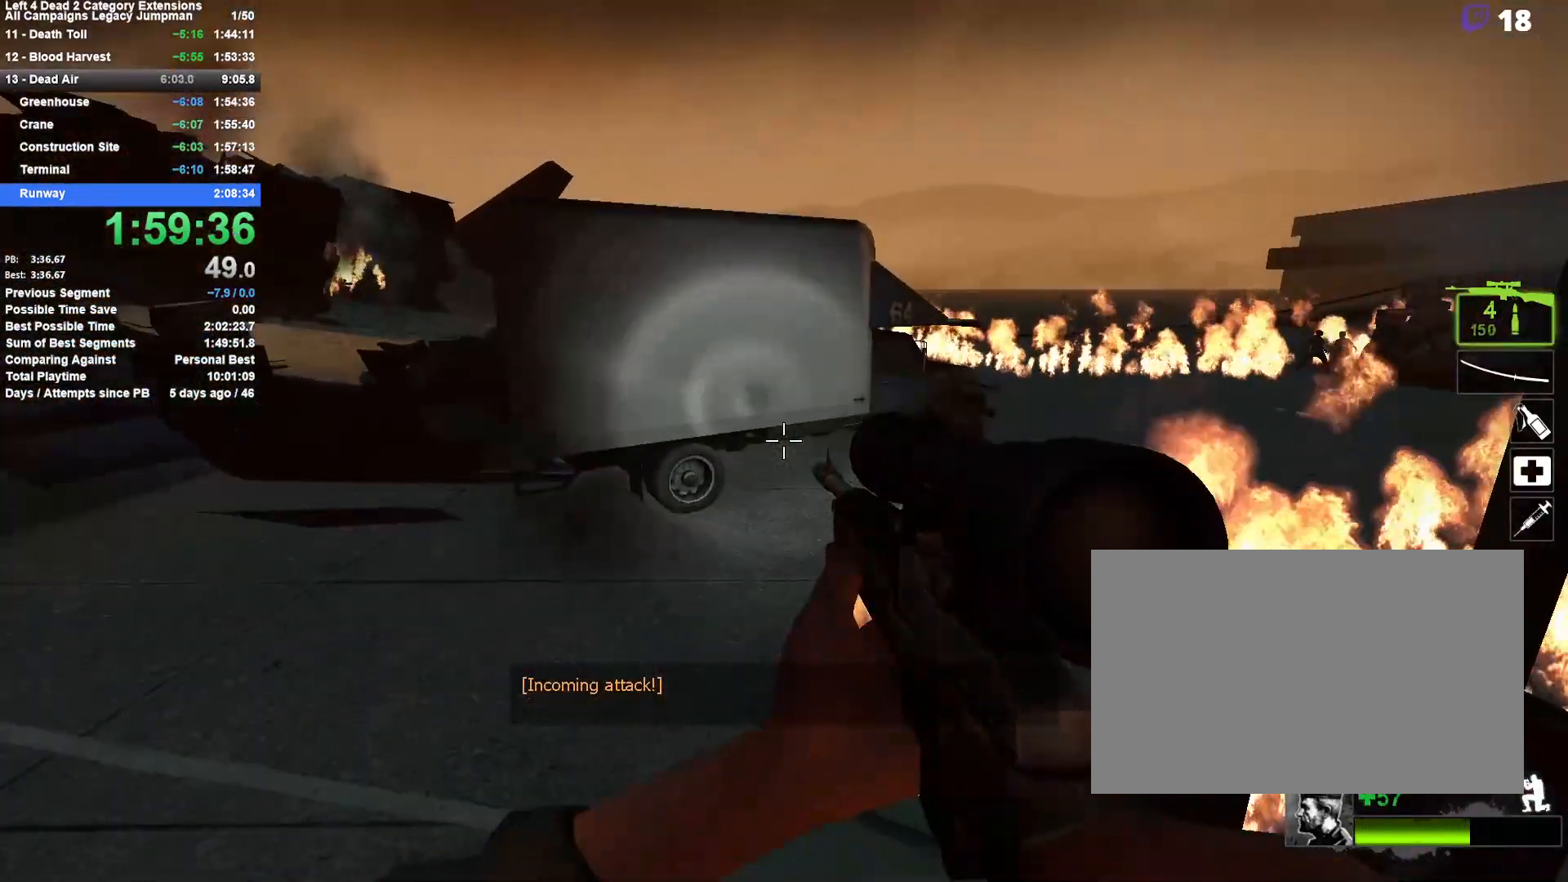
{"keys": ["shift"], "mouse": [], "events": [[167, "w", "down"], [267, "w", "up"], [350, "d", "down"], [500, "d", "up"]]}
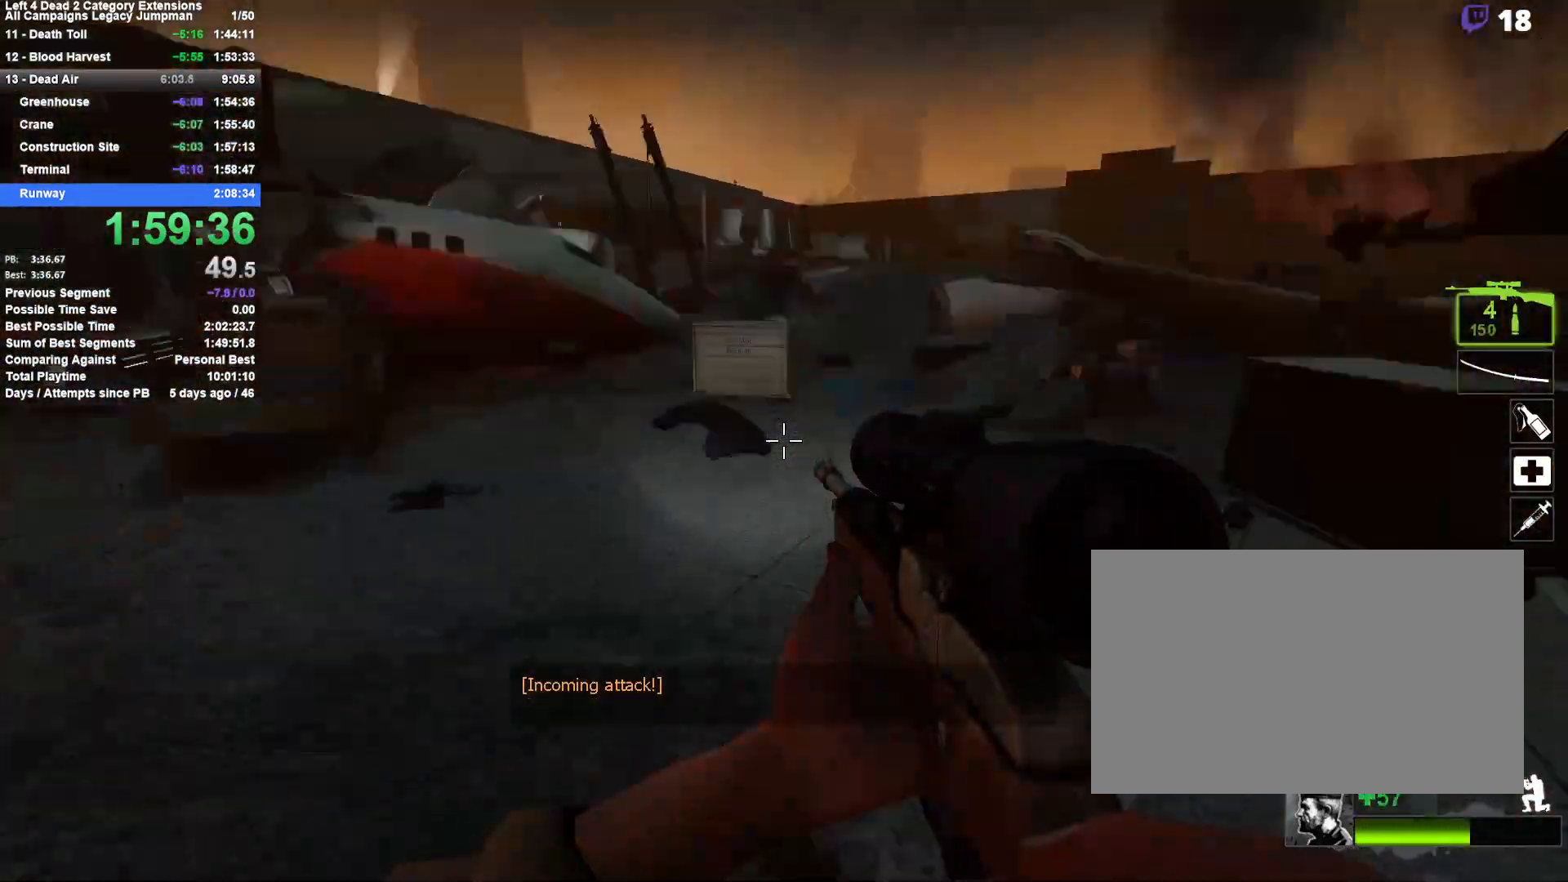
{"keys": ["shift"], "mouse": [], "events": []}
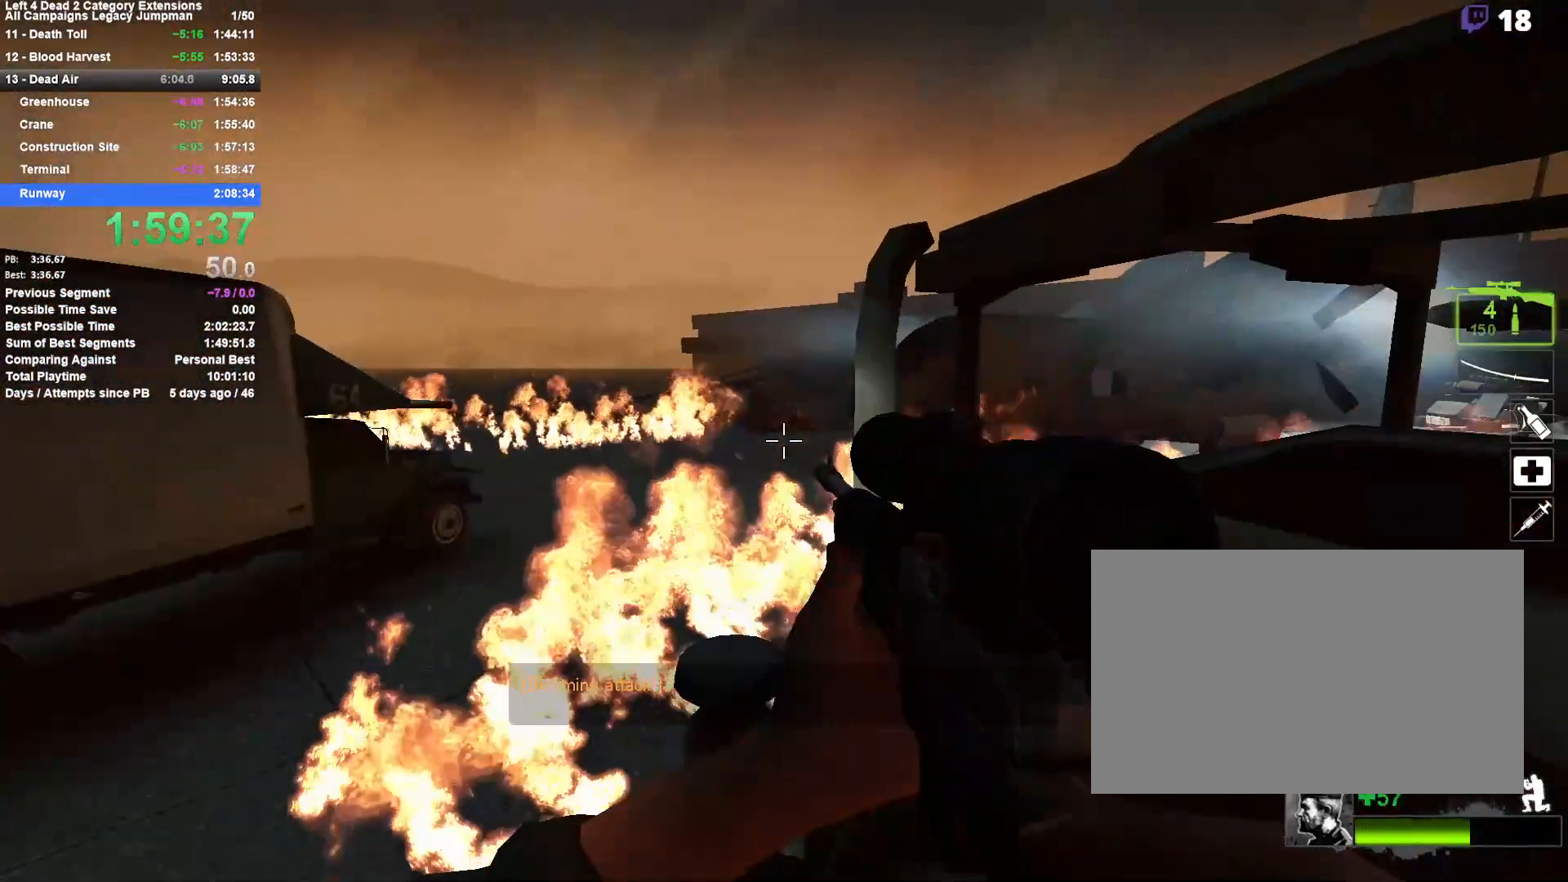
{"keys": ["shift"], "mouse": [], "events": [[17, "mouse_middle", "down"], [200, "mouse_middle", "up"]]}
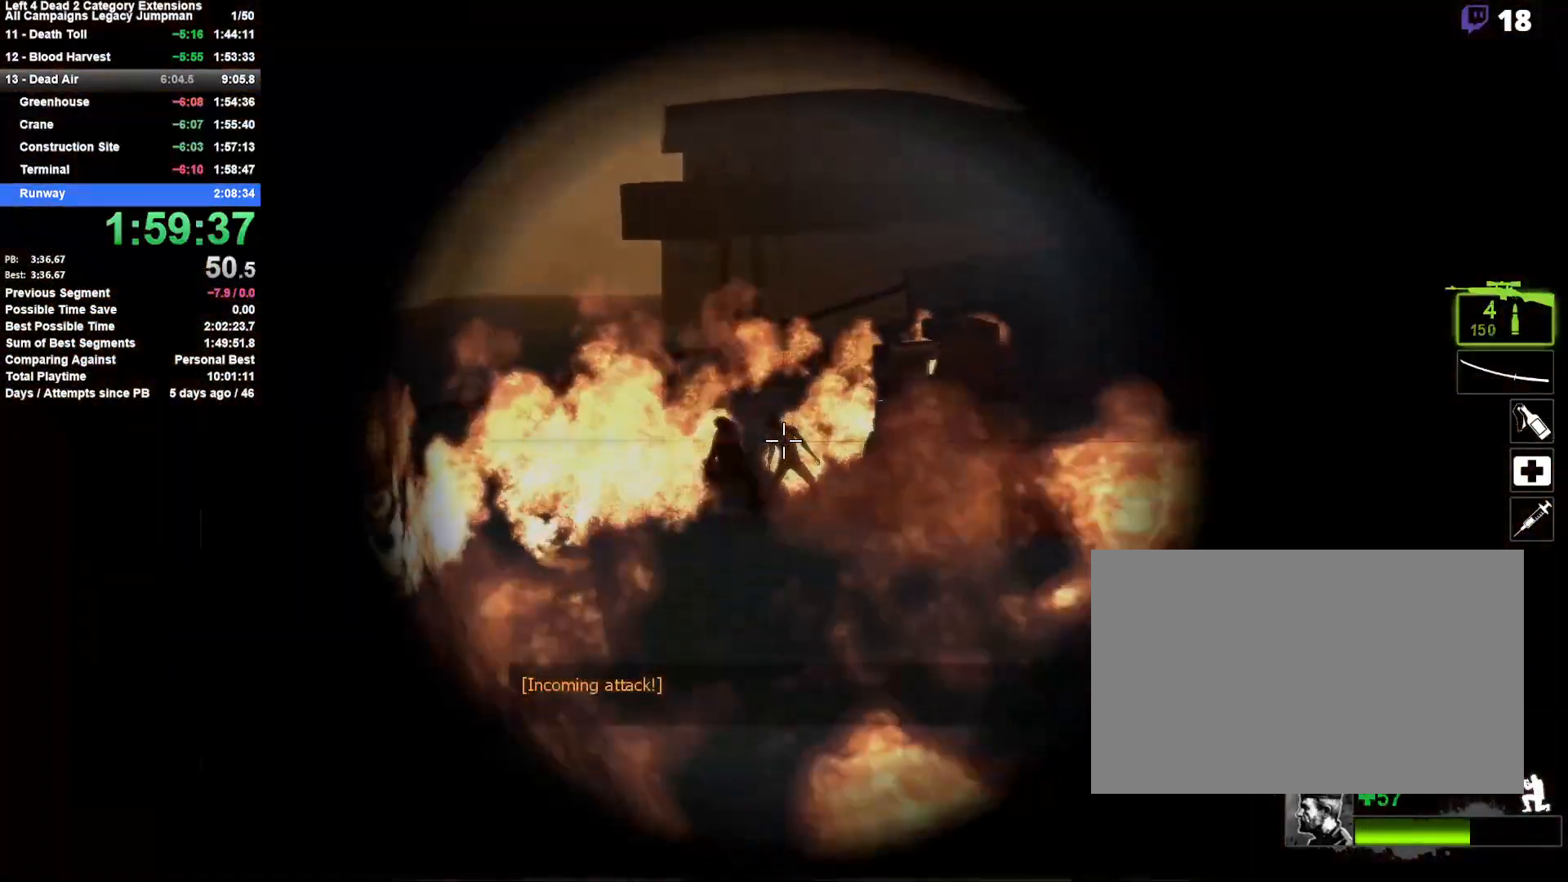
{"keys": ["shift"], "mouse": ["left"], "events": [[450, "mouse_left", "down"]]}